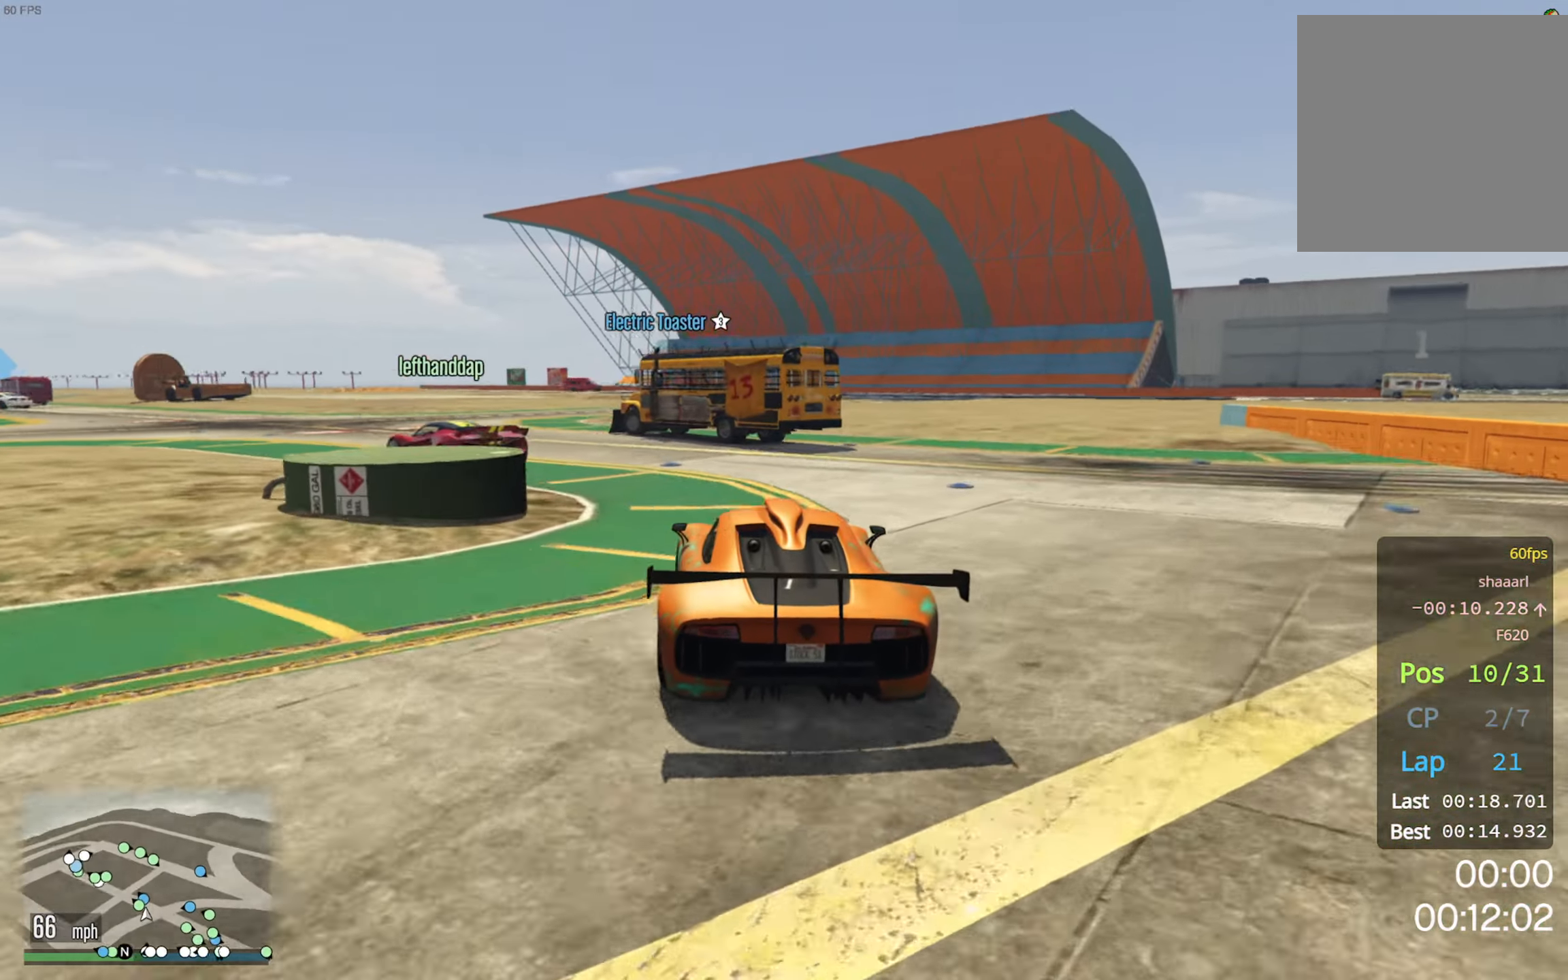
Gameplay with a controller (Xbox layout); each line is a JSON object with the inputs held at the frame after it. "events" lists button and stick changes between this image and that frame as [ms after this image, input, new state], when the widget could be followed in between.
{"buttons": [], "left_stick": "left", "right_stick": "center", "events": [[500, "R2", "up"]]}
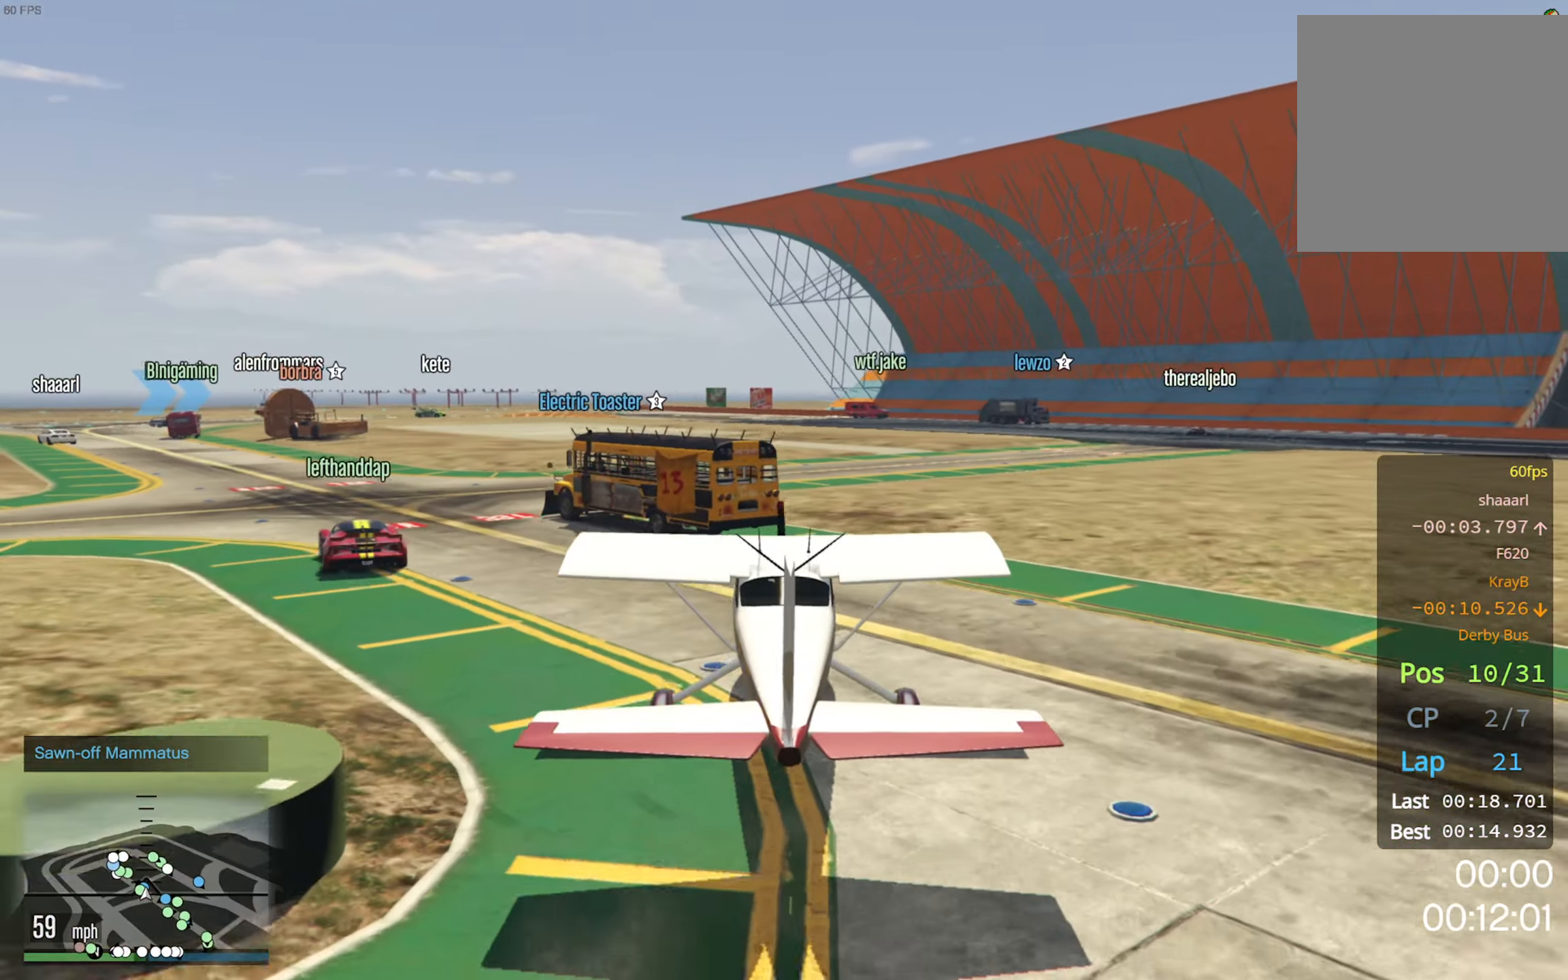
{"buttons": [], "left_stick": "left", "right_stick": "center", "events": []}
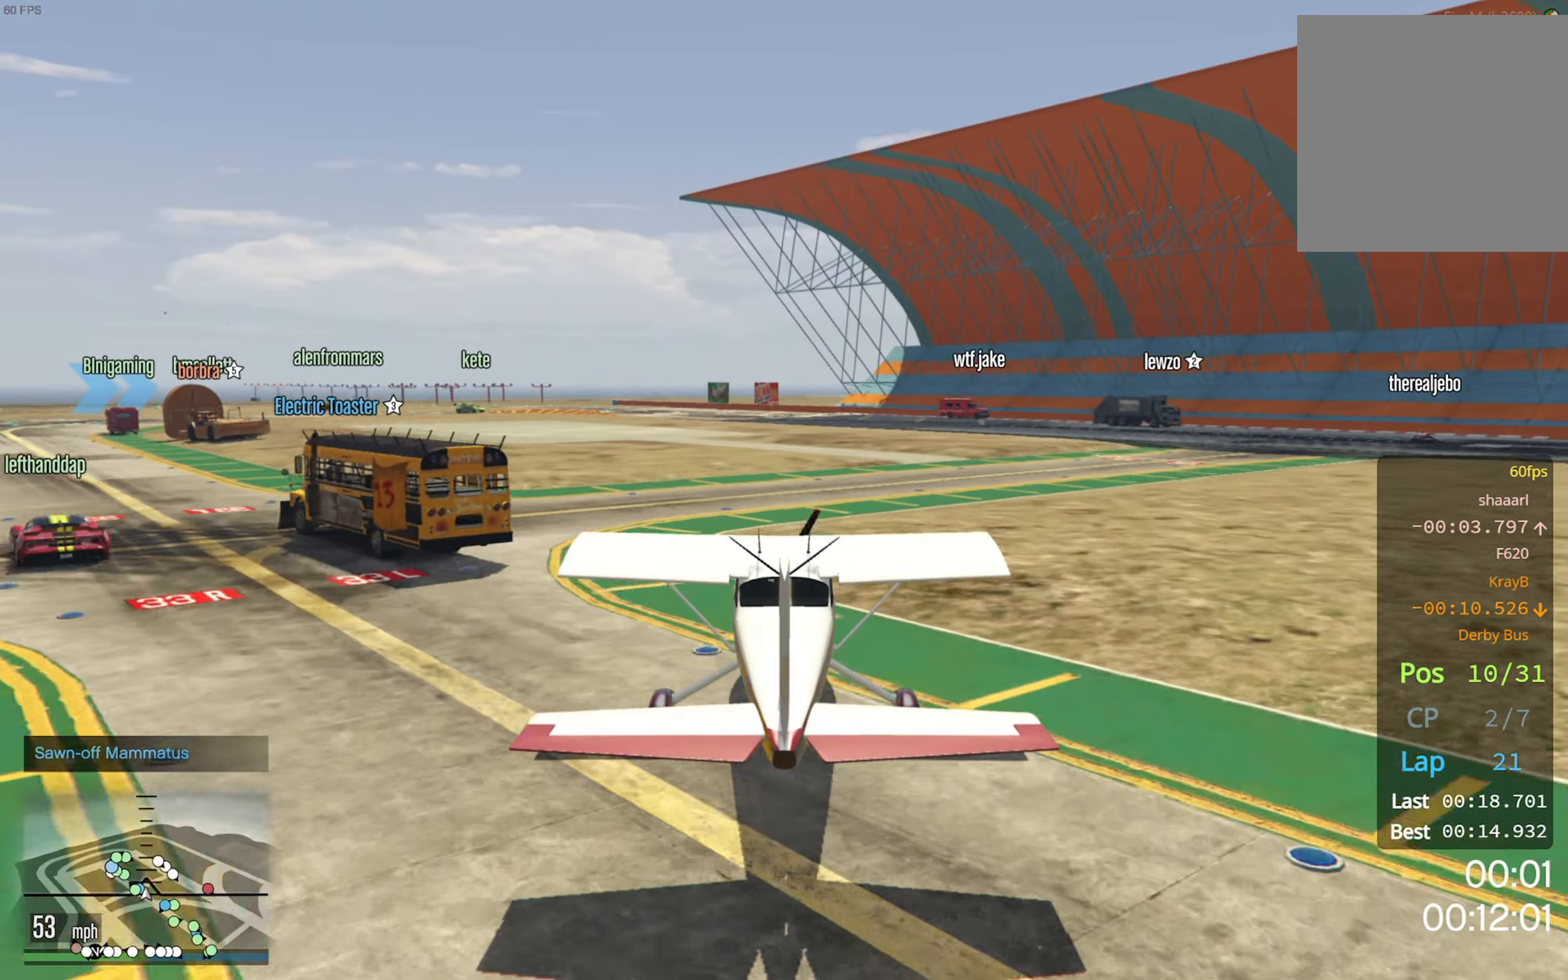
{"buttons": ["L1"], "left_stick": "left", "right_stick": "center", "events": [[300, "L1", "down"]]}
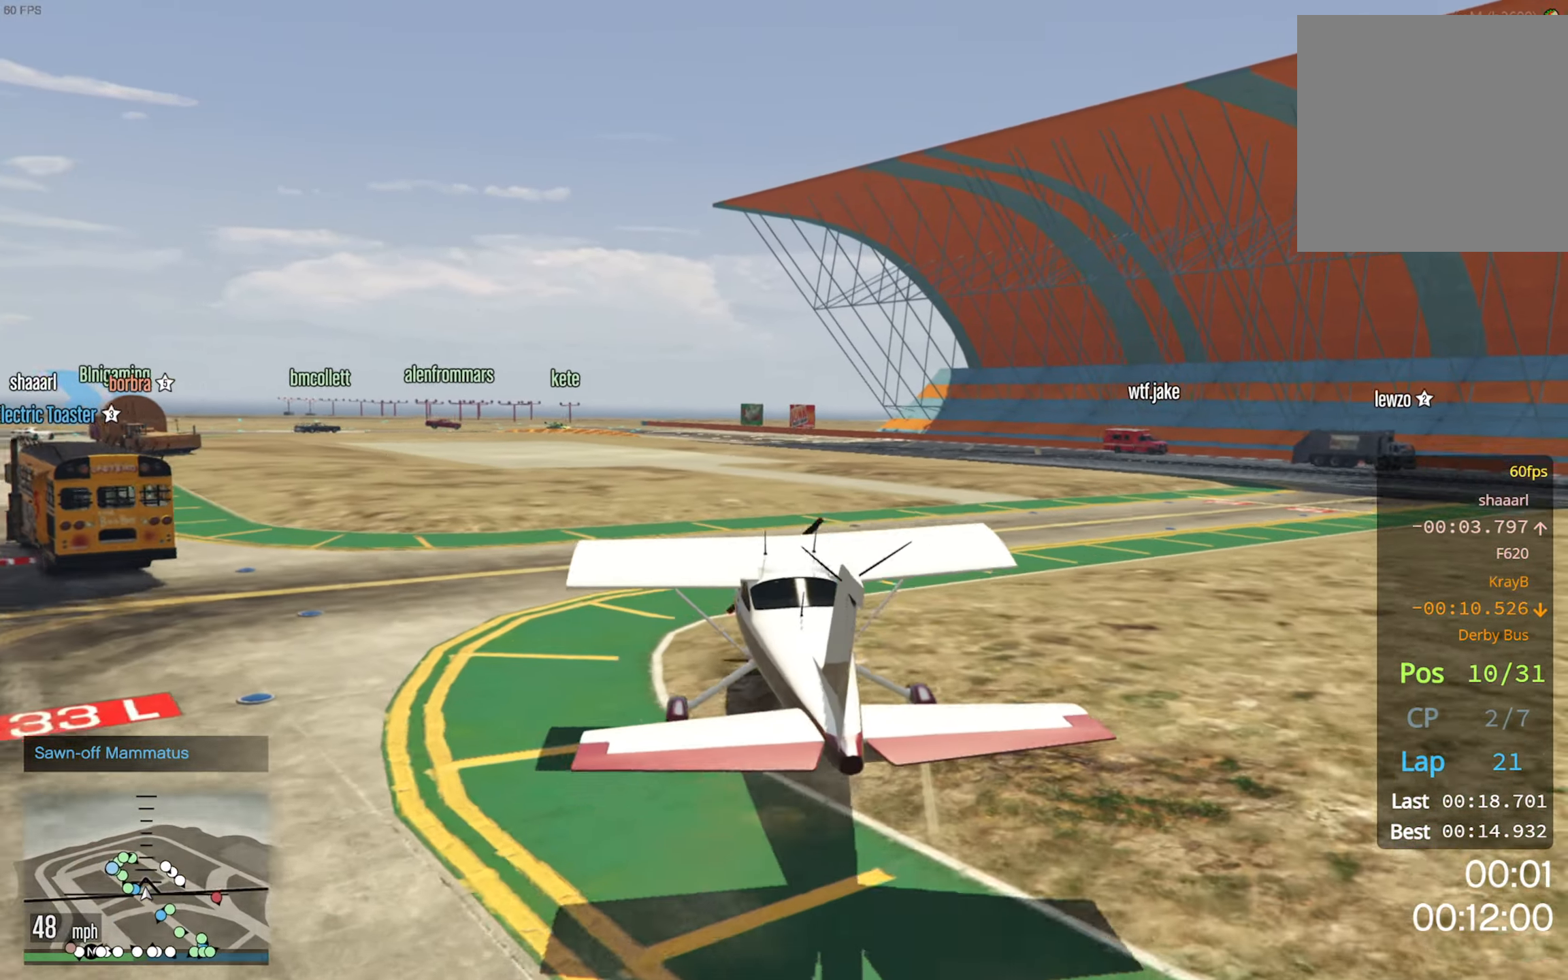
{"buttons": [], "left_stick": "left", "right_stick": "center", "events": [[17, "L1", "up"], [200, "left_stick", "center"], [333, "left_stick", "left"]]}
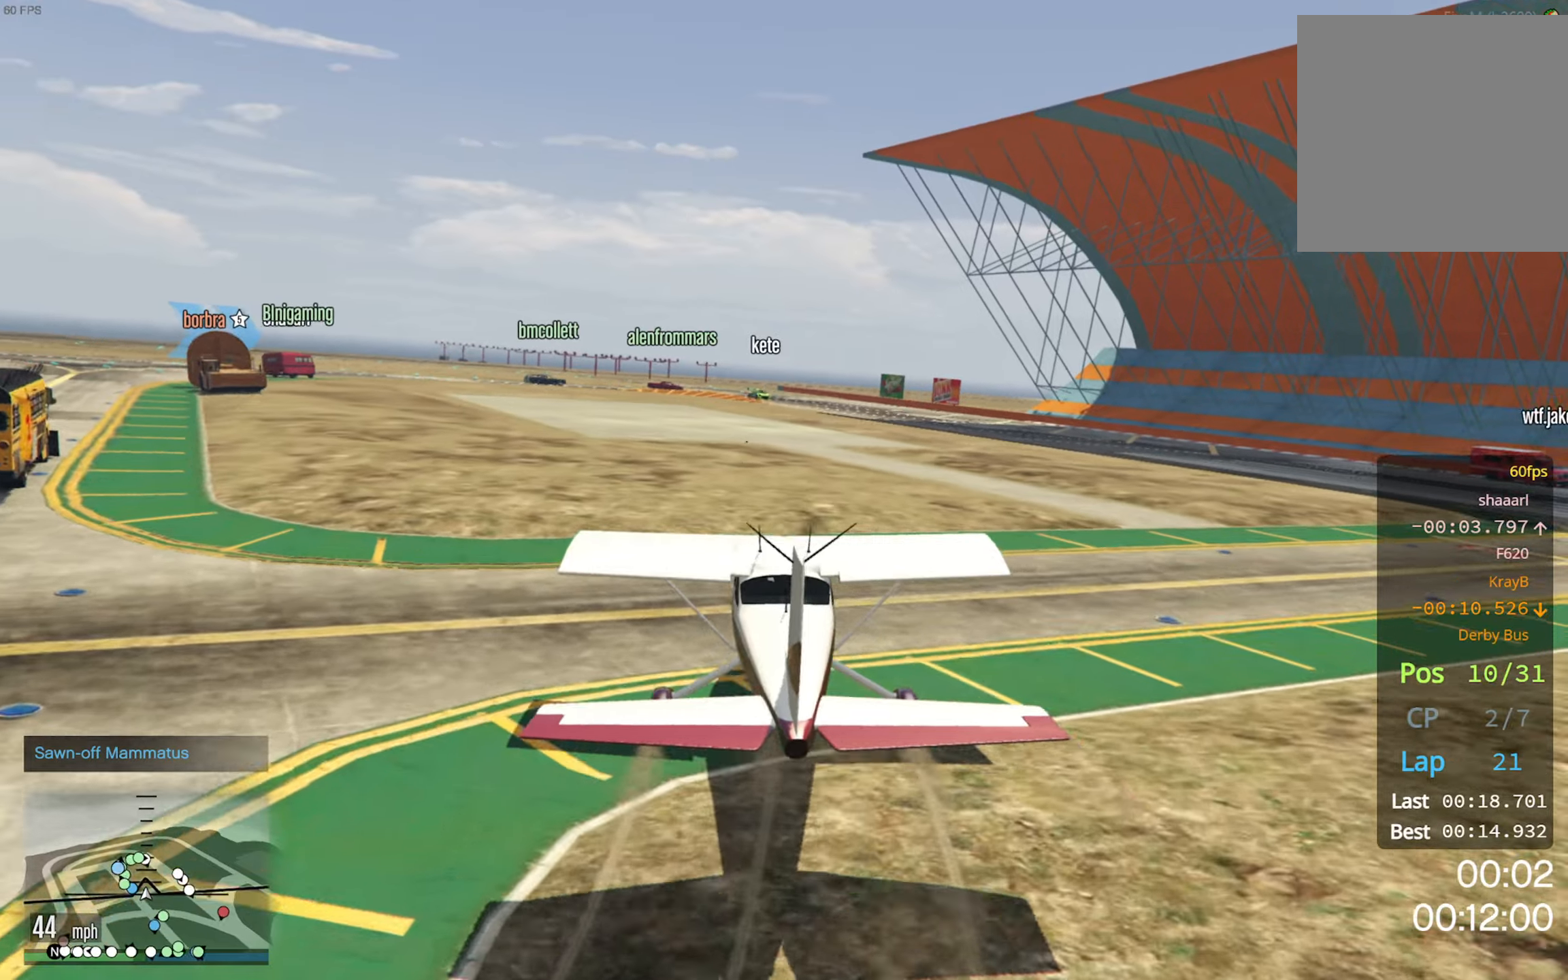
{"buttons": [], "left_stick": "left", "right_stick": "center", "events": []}
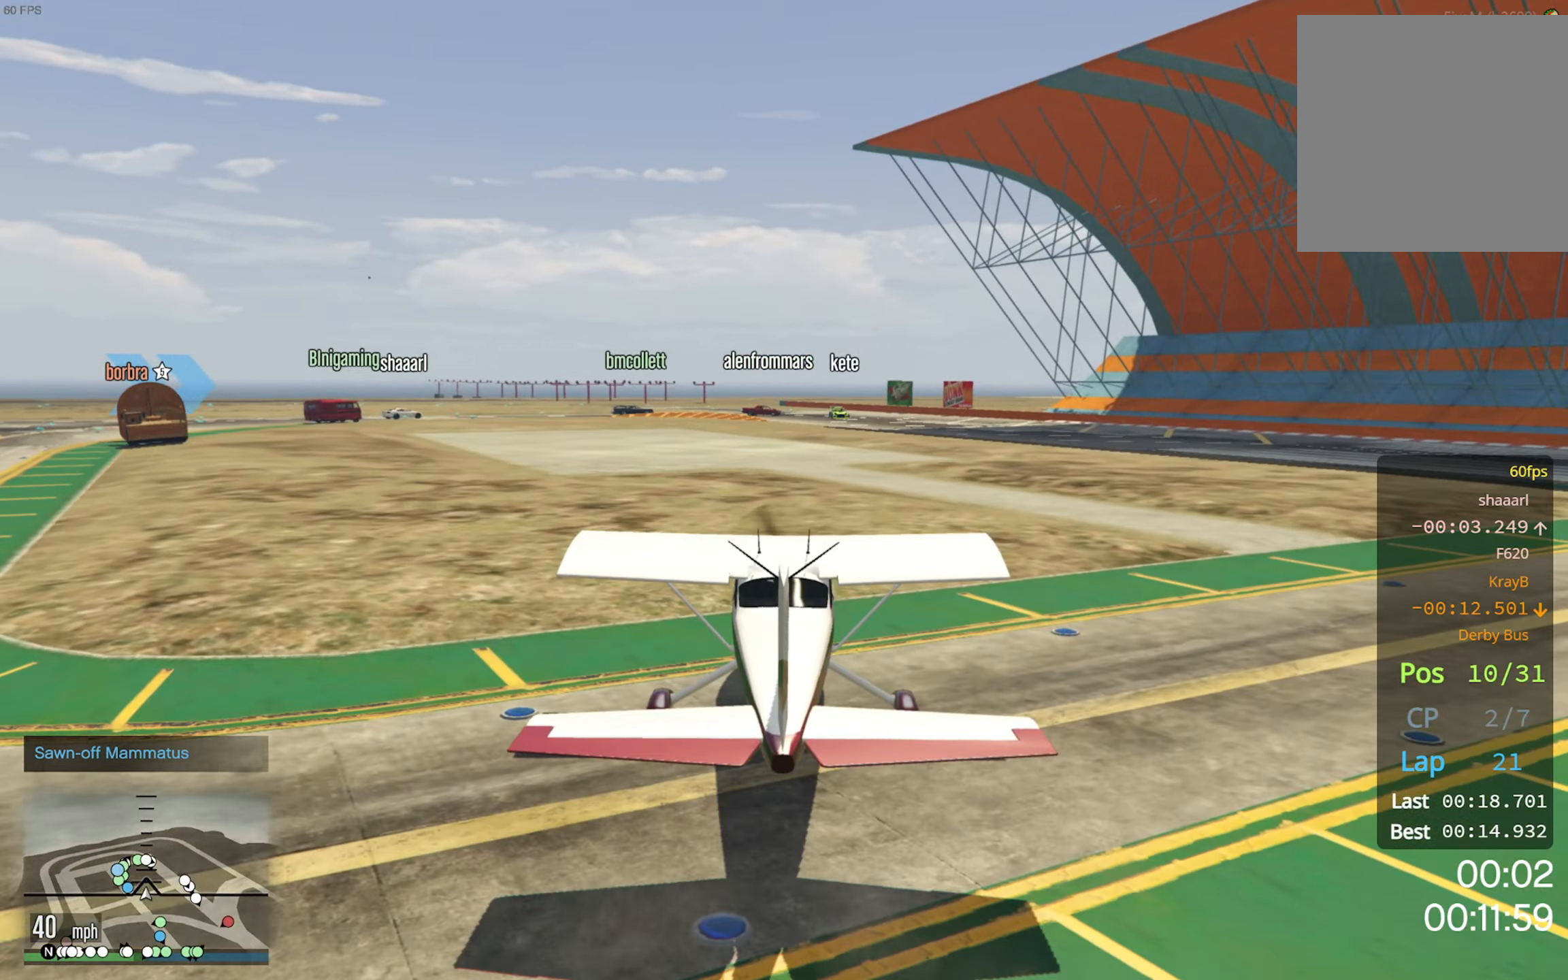
{"buttons": ["L1"], "left_stick": "left", "right_stick": "center", "events": [[84, "L1", "down"]]}
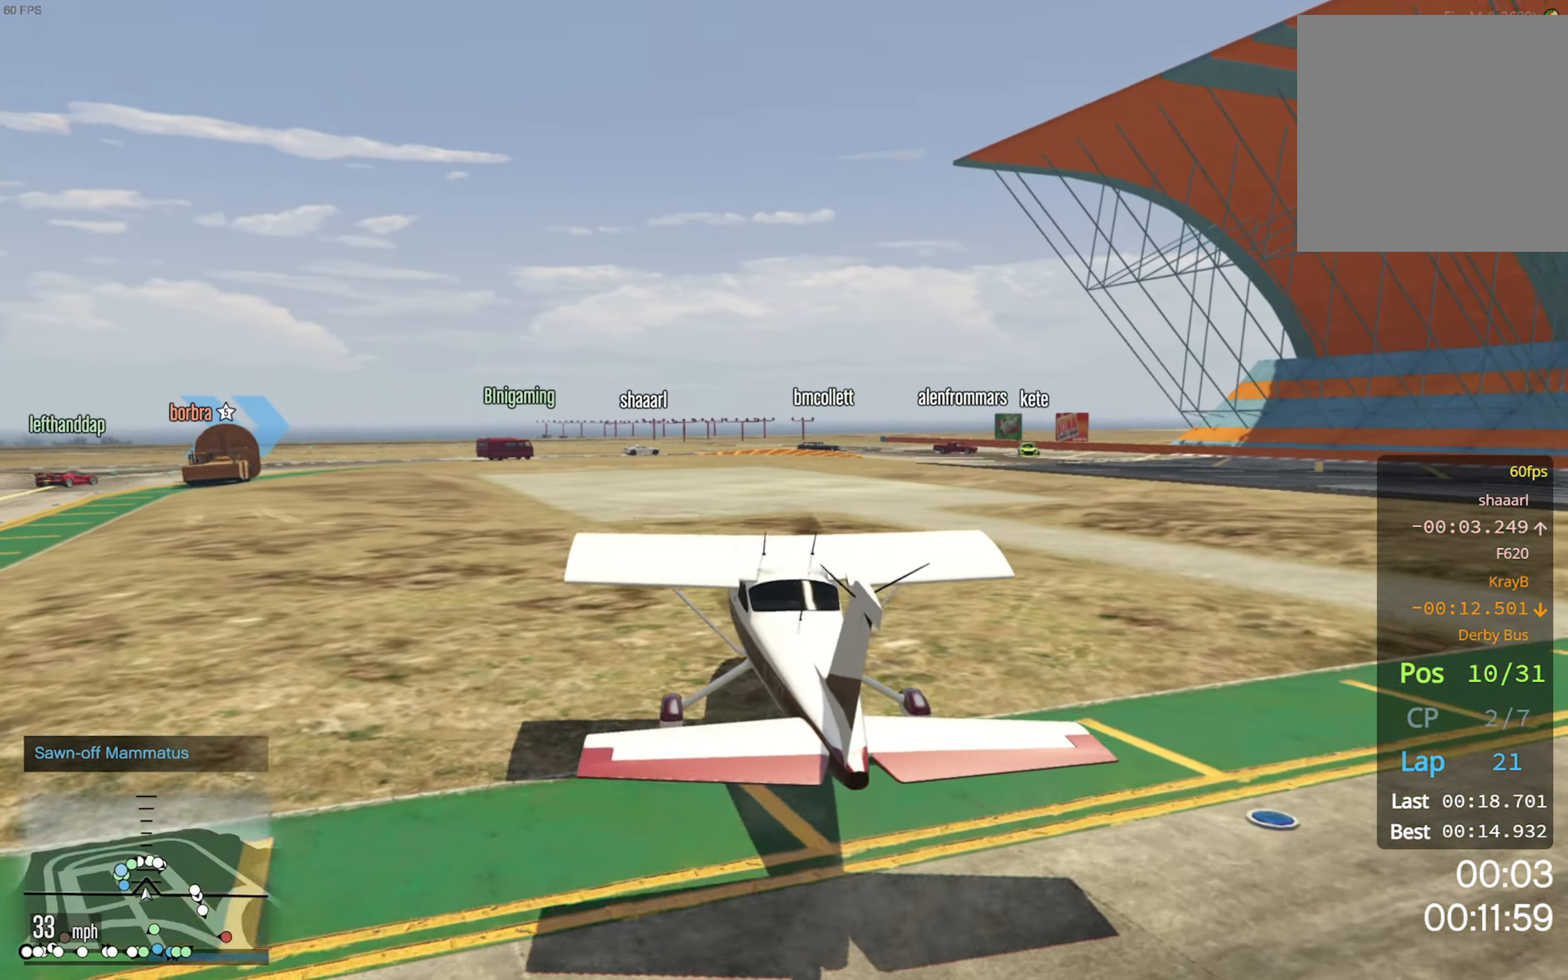
{"buttons": ["R2"], "left_stick": "center", "right_stick": "center", "events": [[100, "L1", "up"], [350, "R2", "down"], [484, "left_stick", "center"]]}
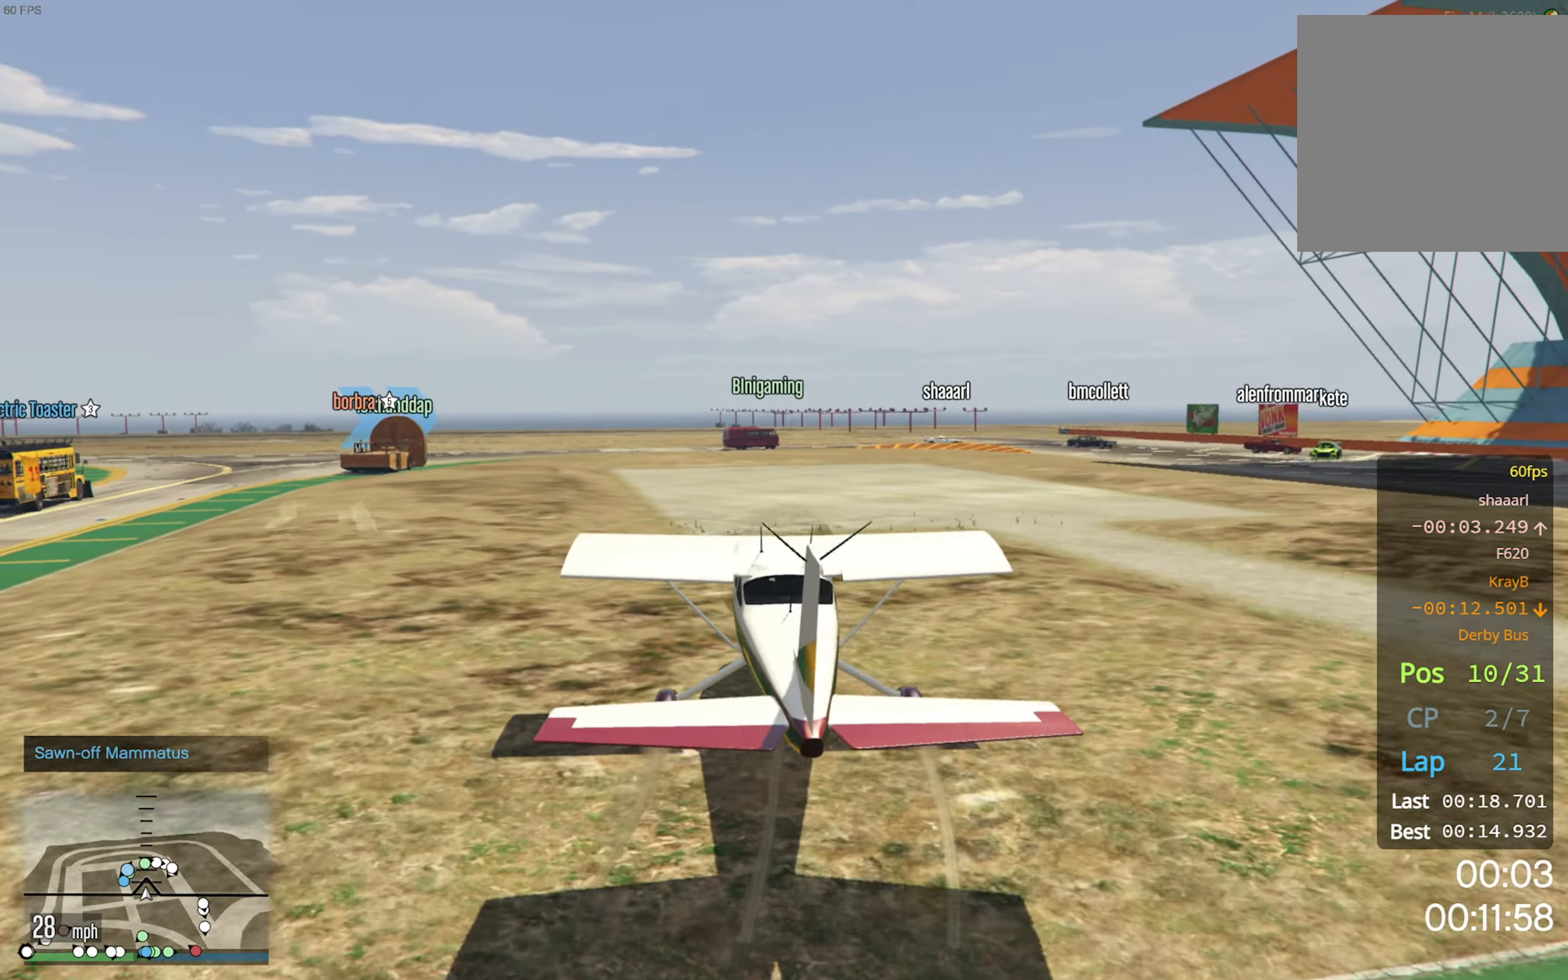
{"buttons": ["R2"], "left_stick": "left", "right_stick": "center", "events": [[117, "left_stick", "left"], [184, "R2", "up"], [350, "L1", "down"], [450, "L1", "up"], [467, "R2", "down"]]}
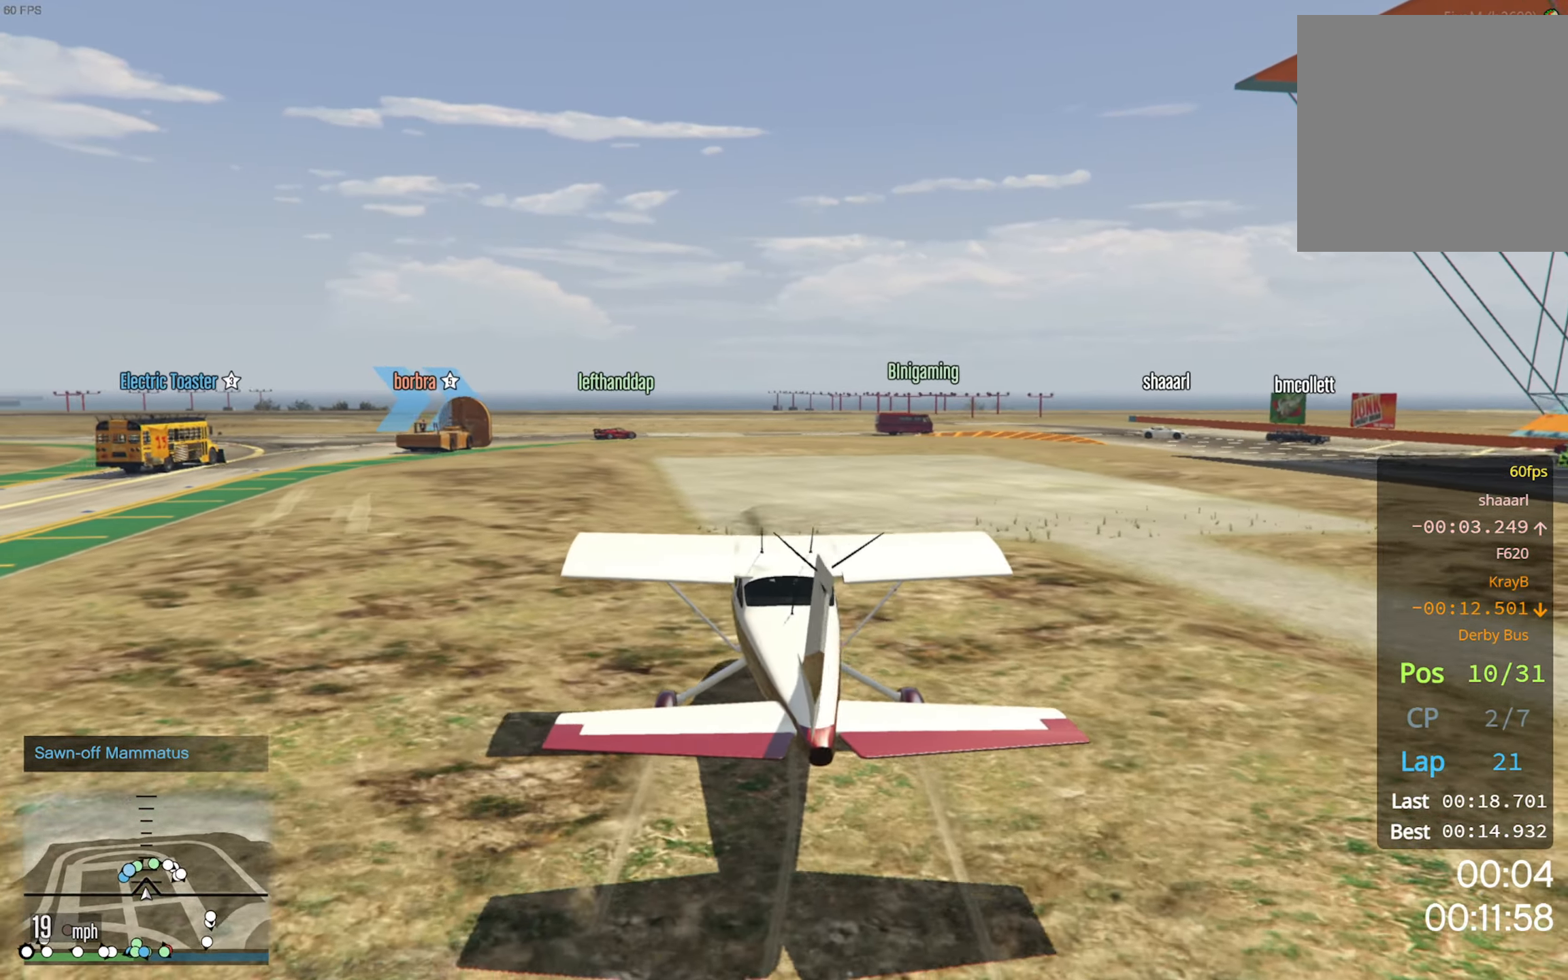
{"buttons": ["R2"], "left_stick": "left", "right_stick": "center", "events": []}
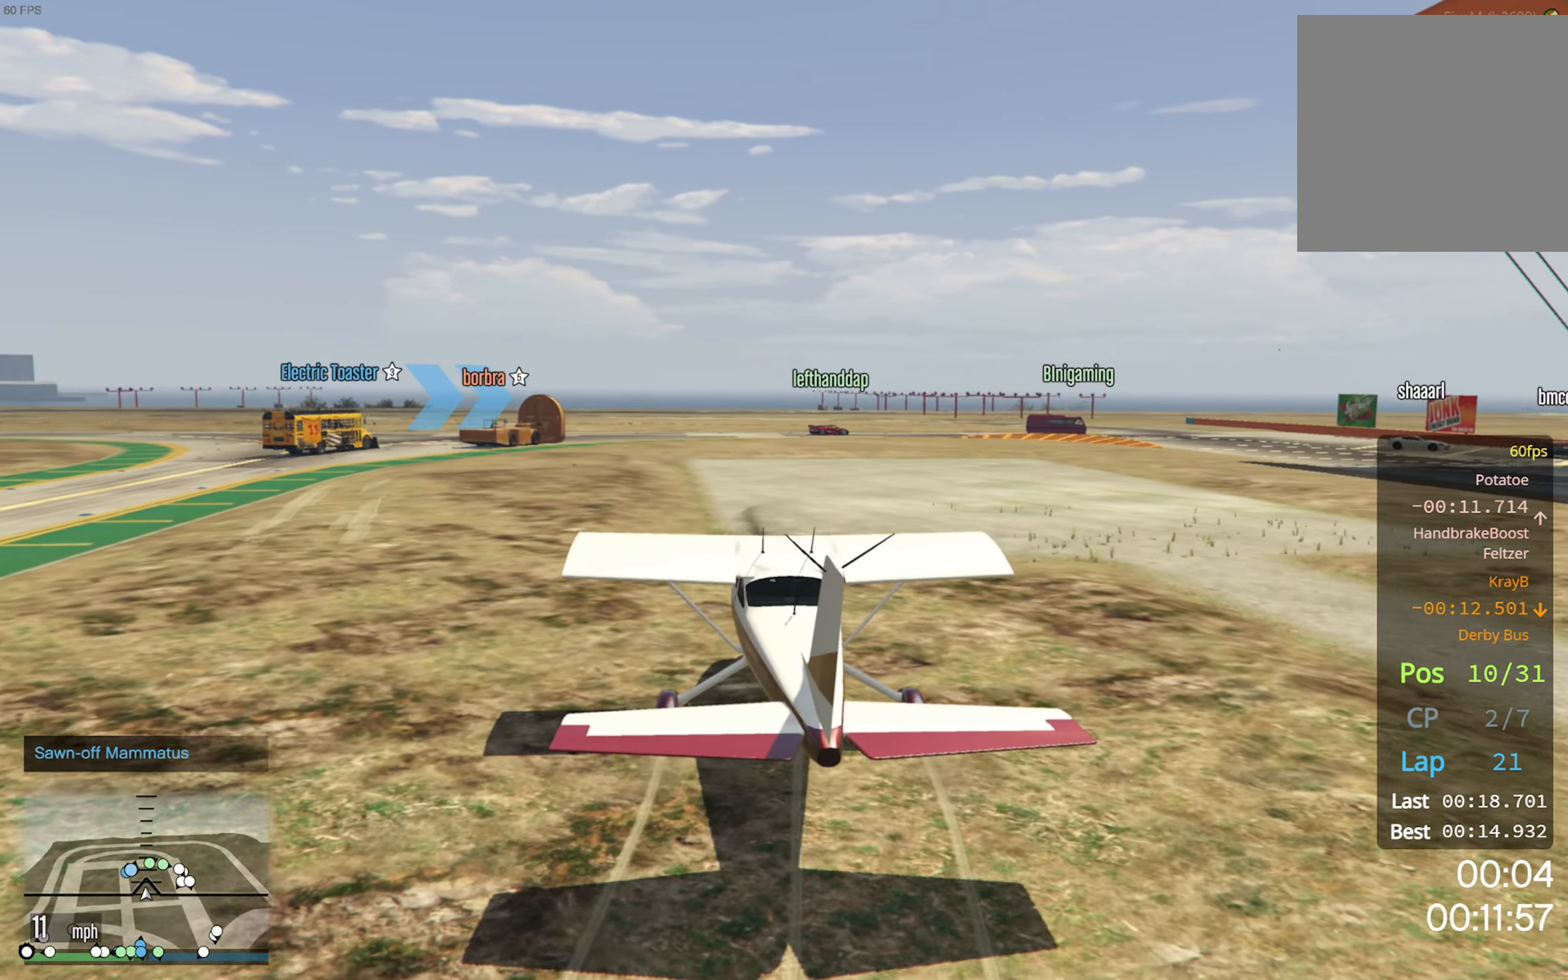
{"buttons": ["R2"], "left_stick": "center", "right_stick": "center", "events": [[117, "L1", "down"], [317, "R2", "up"], [417, "R2", "down"], [450, "L1", "up"], [467, "left_stick", "center"]]}
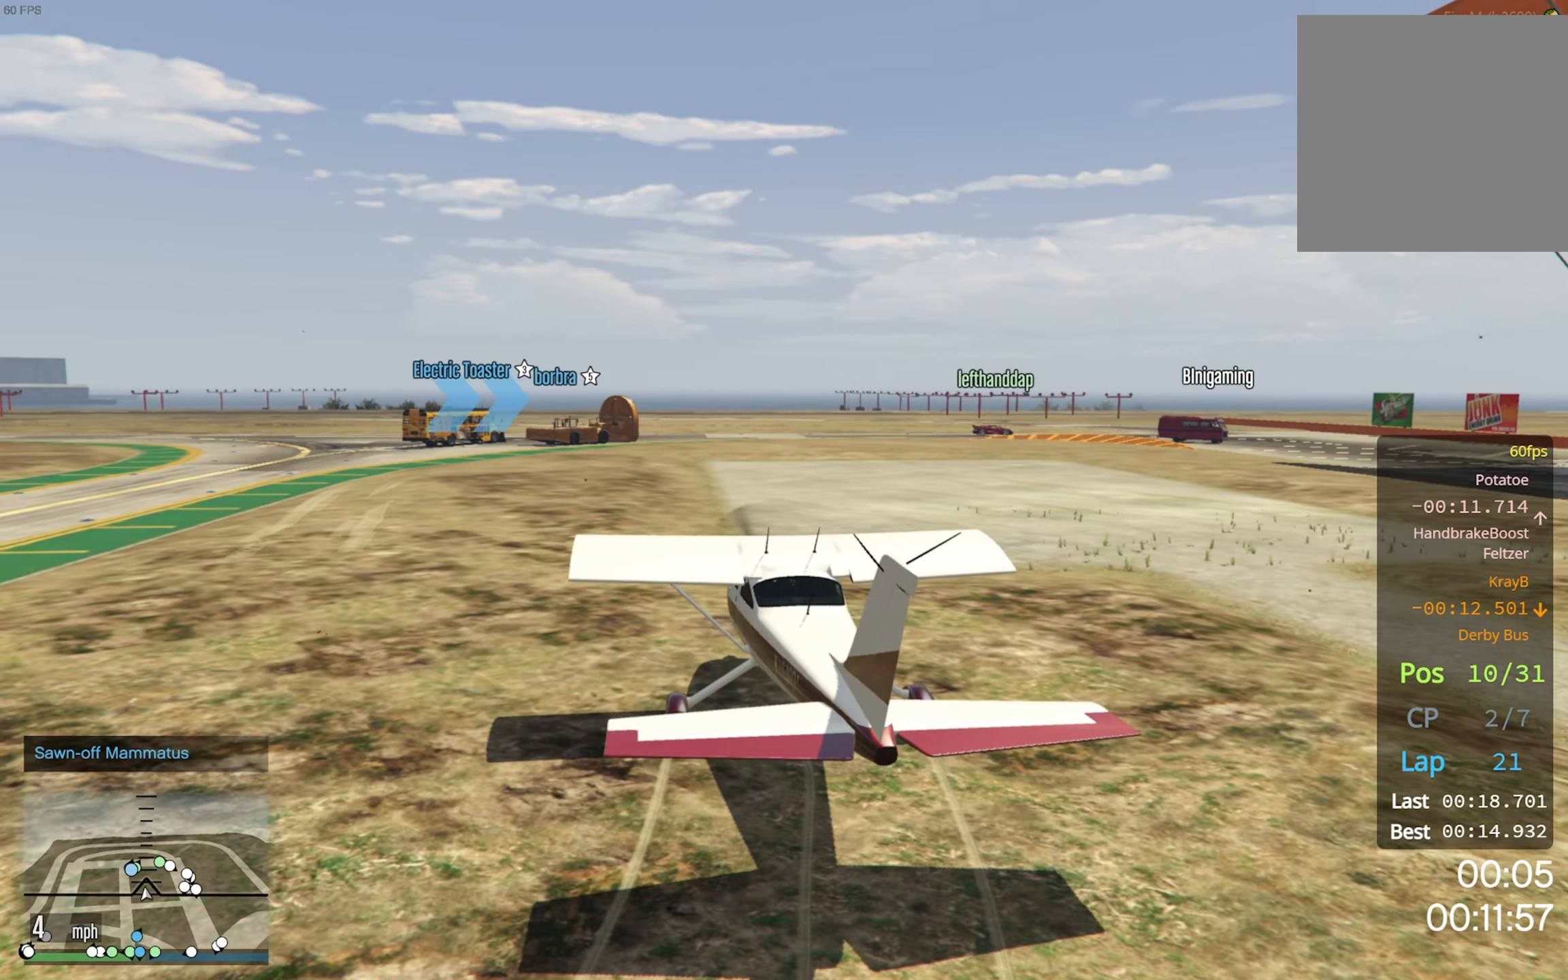
{"buttons": ["R2"], "left_stick": "left", "right_stick": "center", "events": [[167, "left_stick", "left"], [300, "left_stick", "center"], [417, "left_stick", "left"]]}
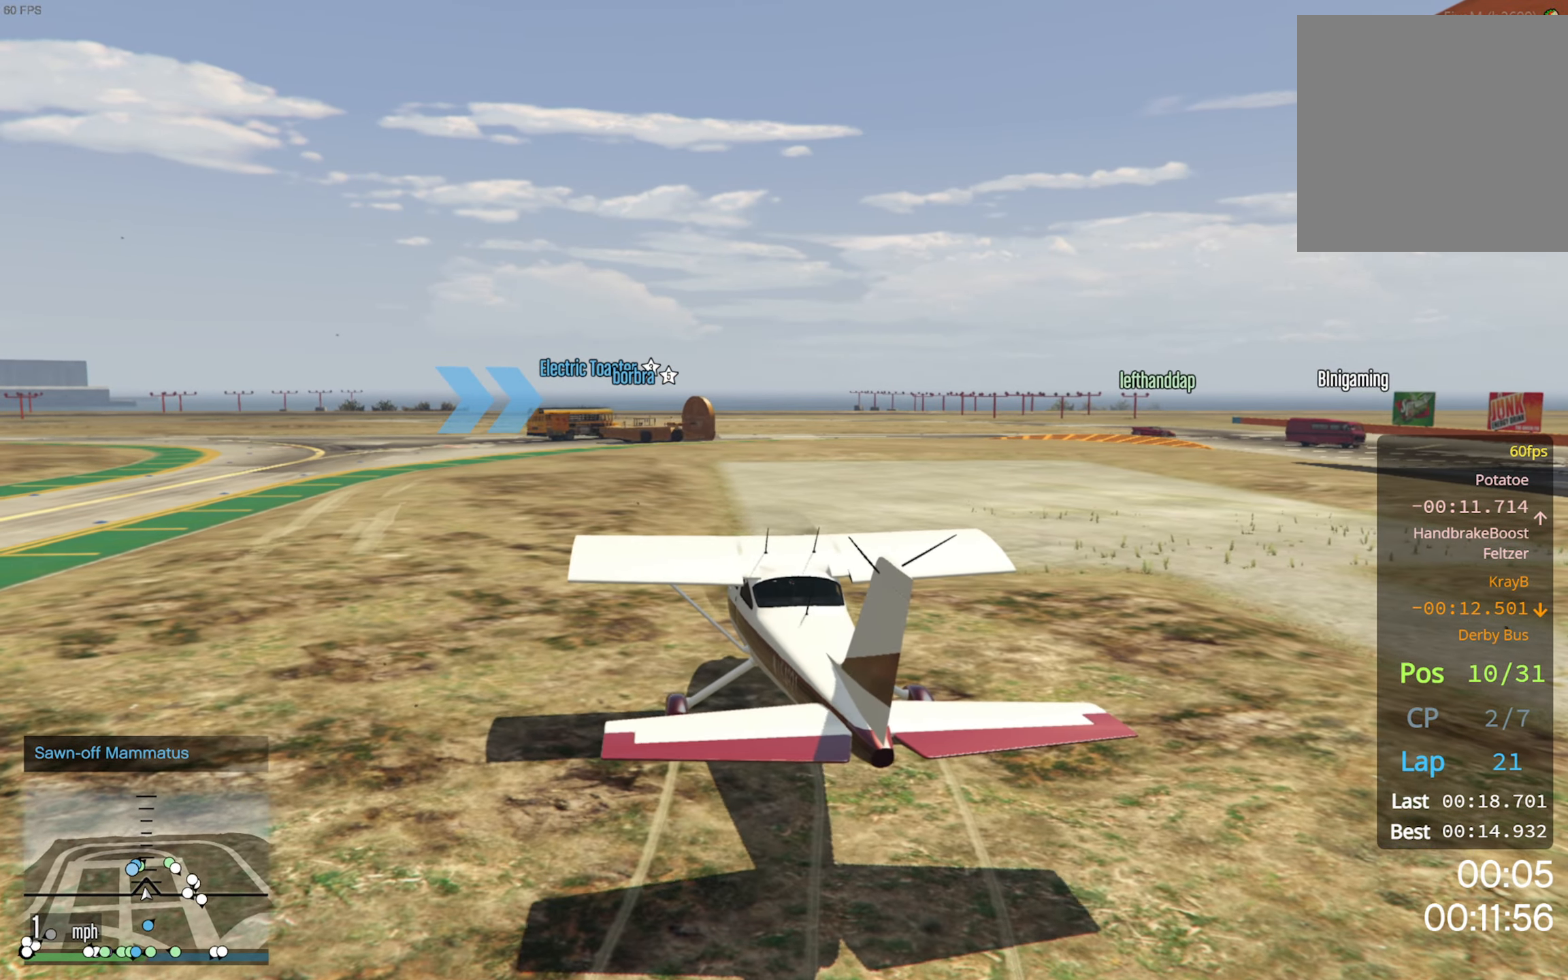
{"buttons": ["R2"], "left_stick": "left", "right_stick": "center", "events": [[117, "left_stick", "center"], [450, "left_stick", "left"]]}
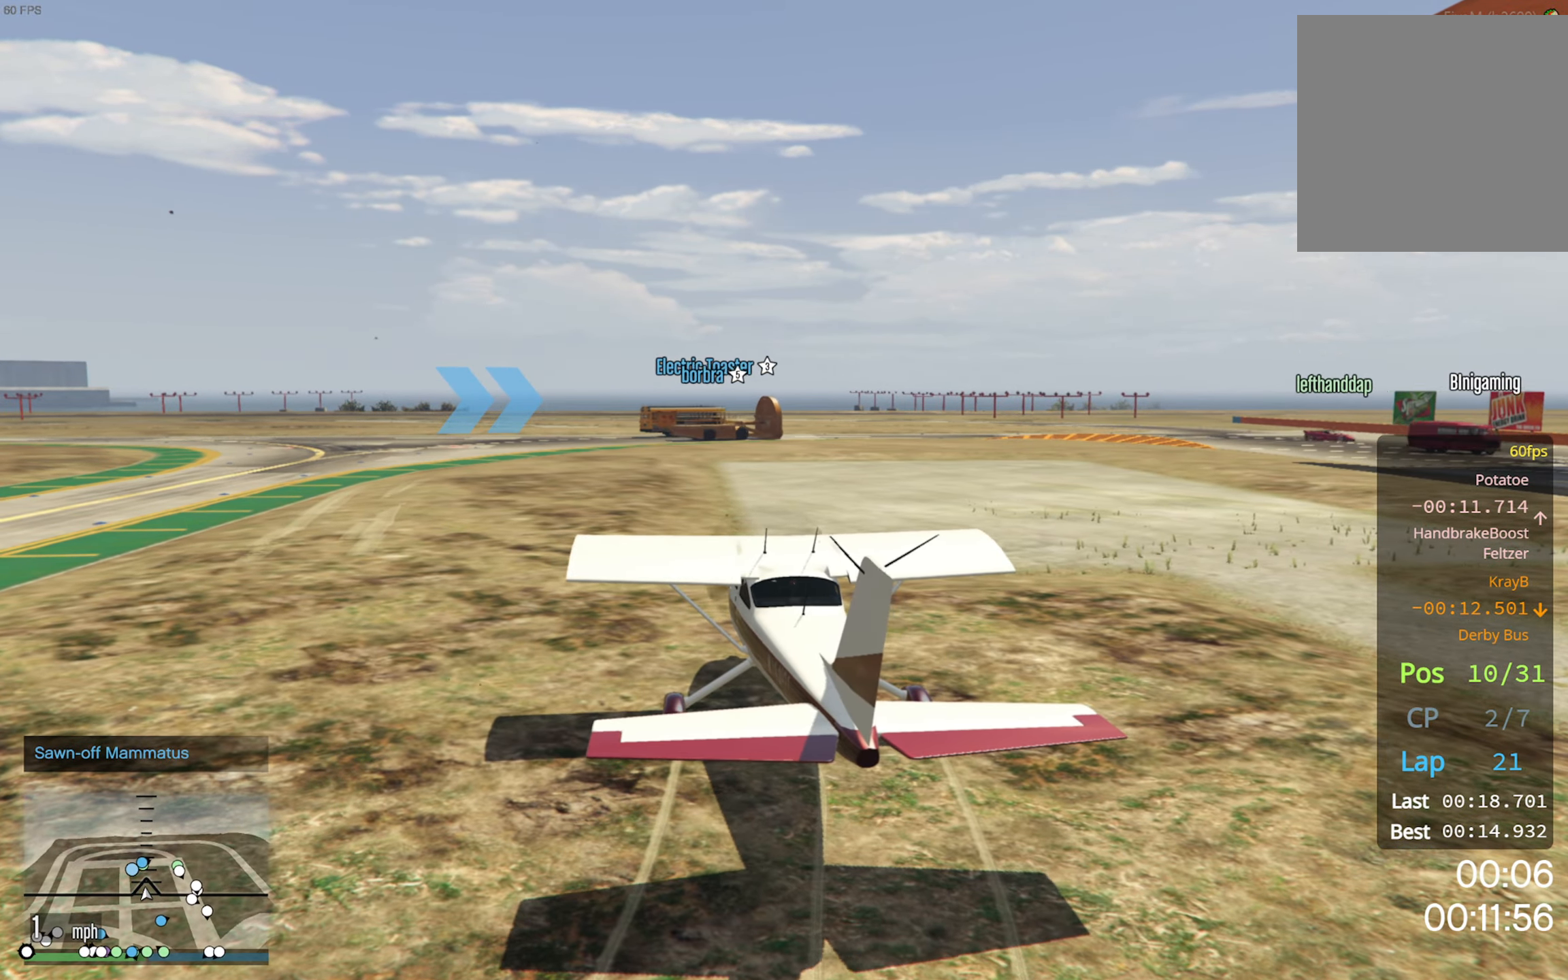
{"buttons": ["R2"], "left_stick": "left", "right_stick": "center", "events": [[100, "left_stick", "center"], [183, "L2", "down"], [400, "L2", "up"], [416, "left_stick", "left"]]}
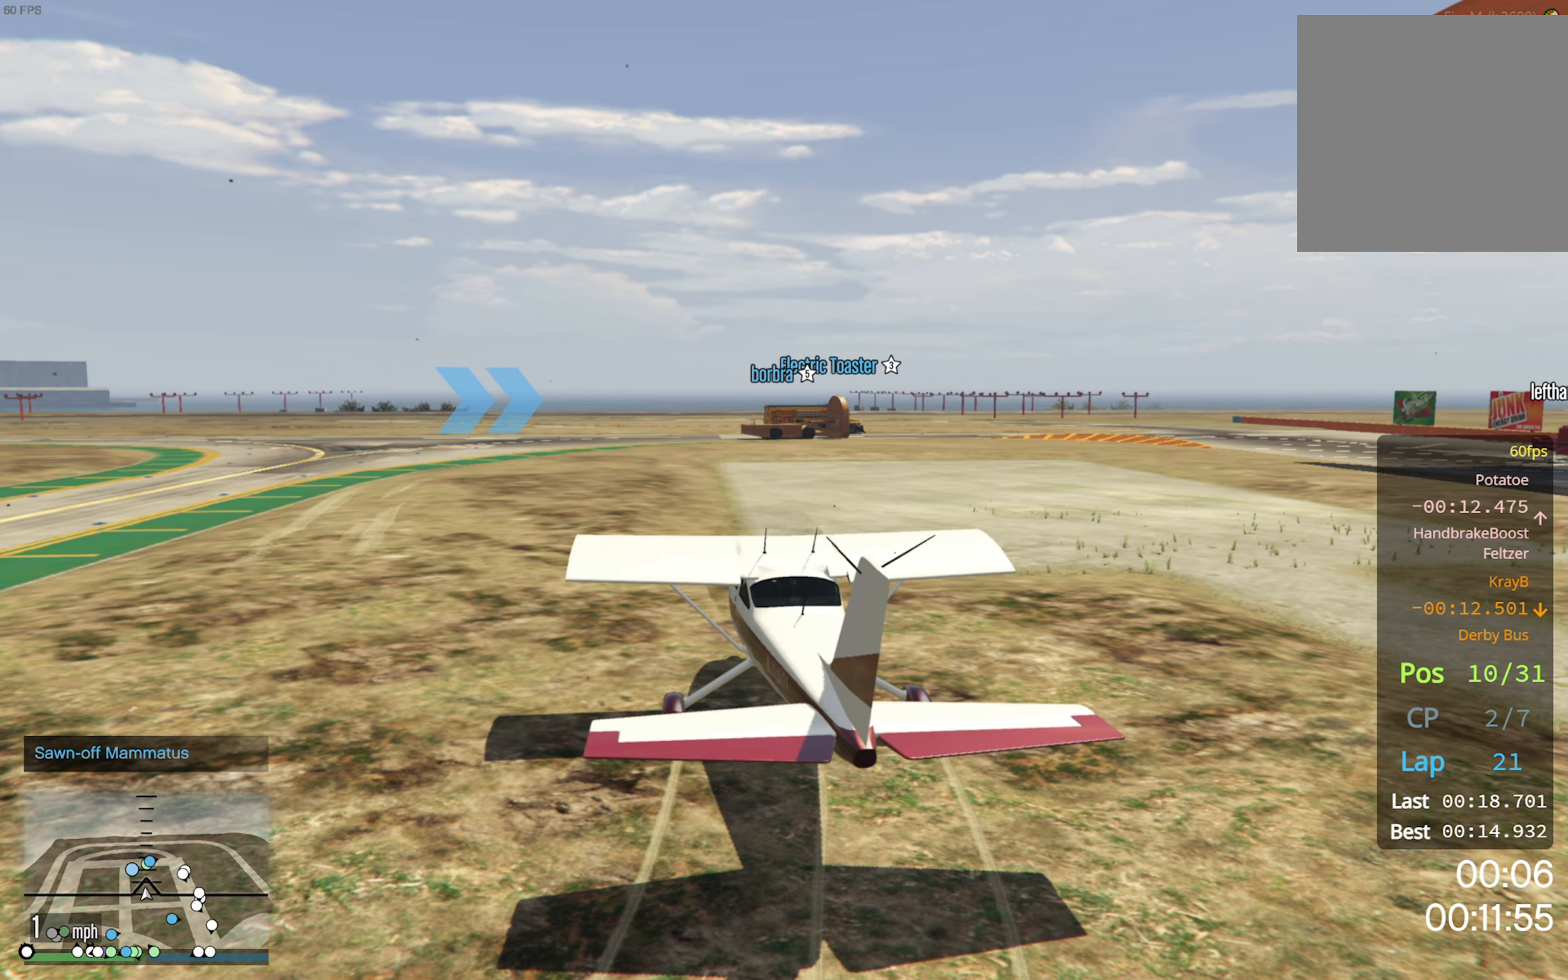
{"buttons": ["L2", "R2"], "left_stick": "left", "right_stick": "center", "events": [[100, "left_stick", "center"], [266, "left_stick", "left"], [433, "L2", "down"]]}
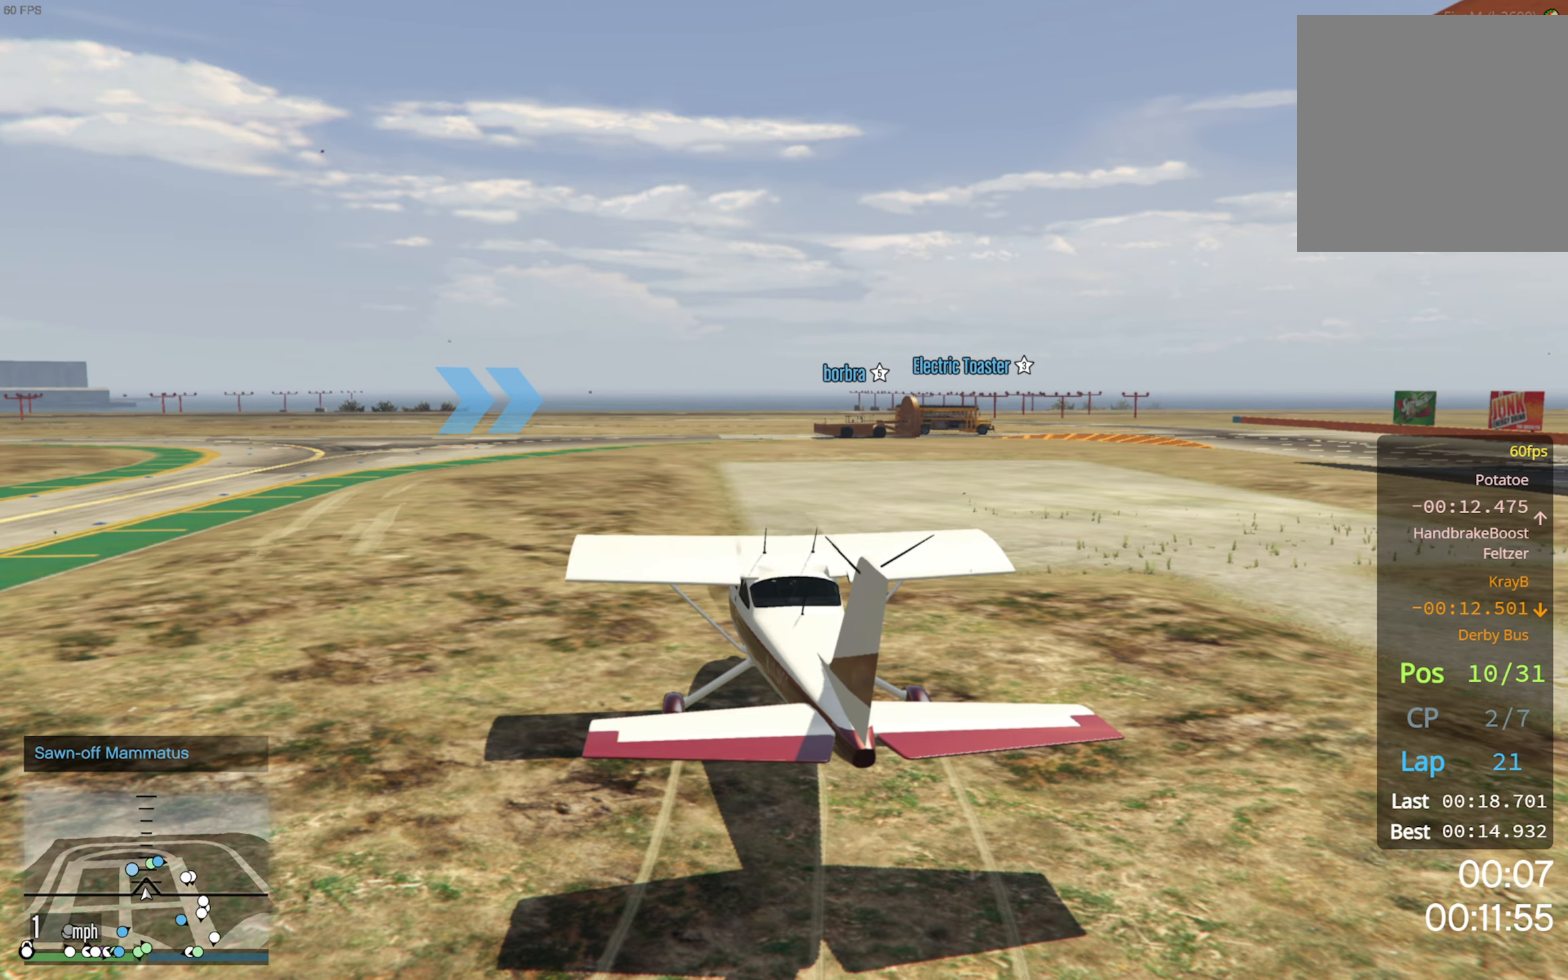
{"buttons": ["R2"], "left_stick": "center", "right_stick": "center", "events": [[316, "L2", "up"], [350, "left_stick", "center"]]}
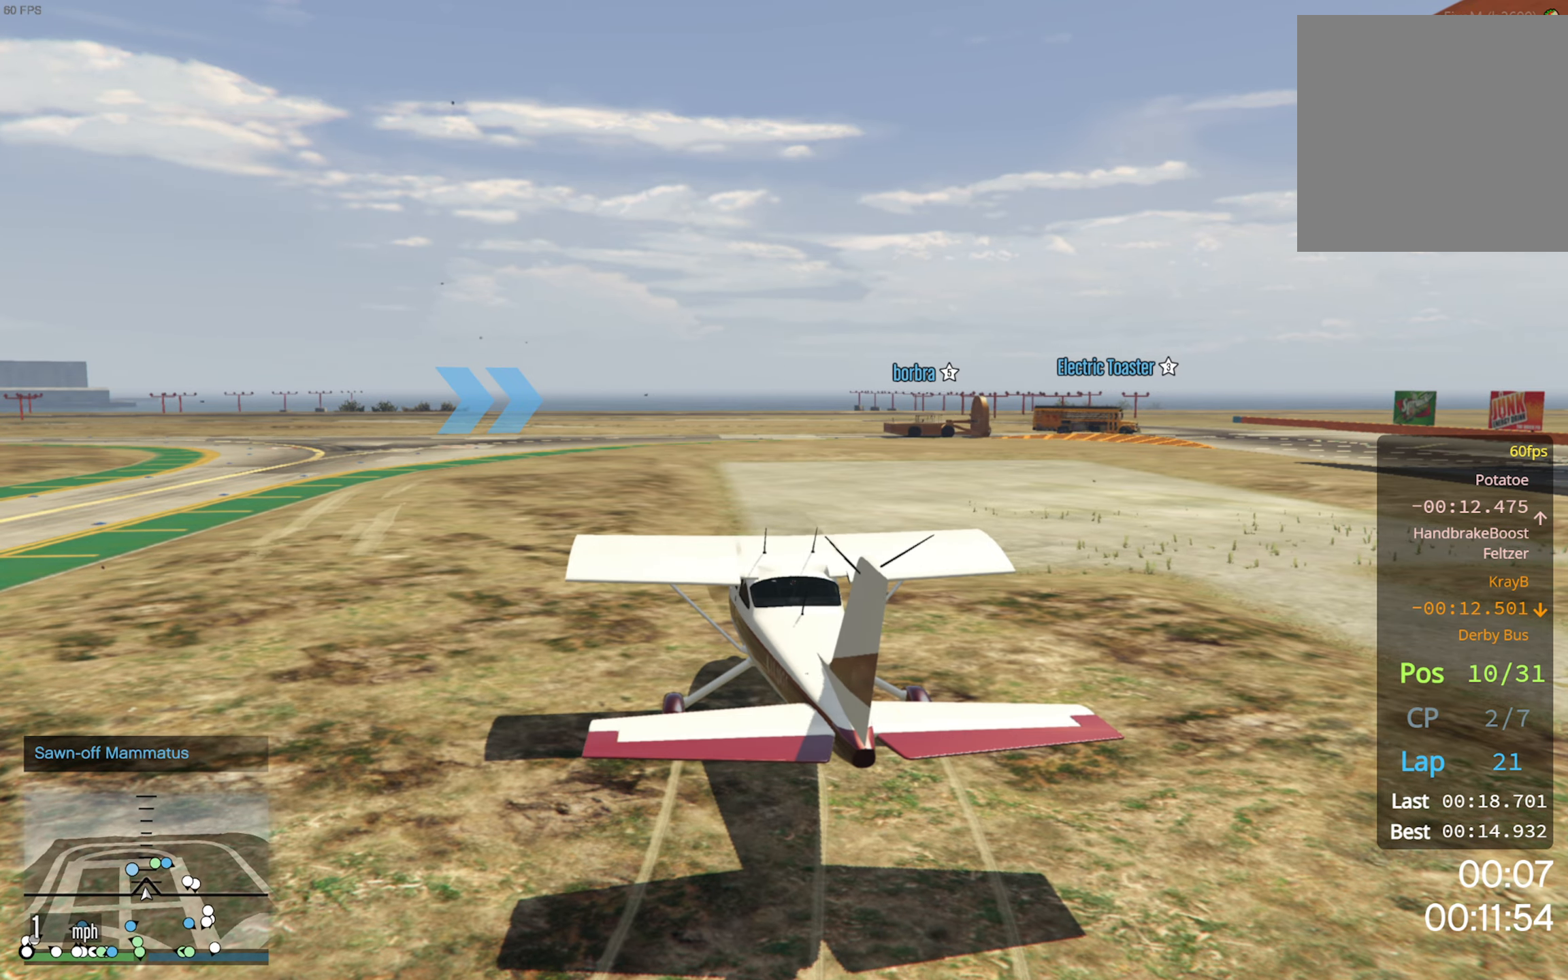
{"buttons": ["R2"], "left_stick": "left", "right_stick": "center", "events": [[33, "left_stick", "left"], [316, "left_stick", "center"], [450, "left_stick", "left"]]}
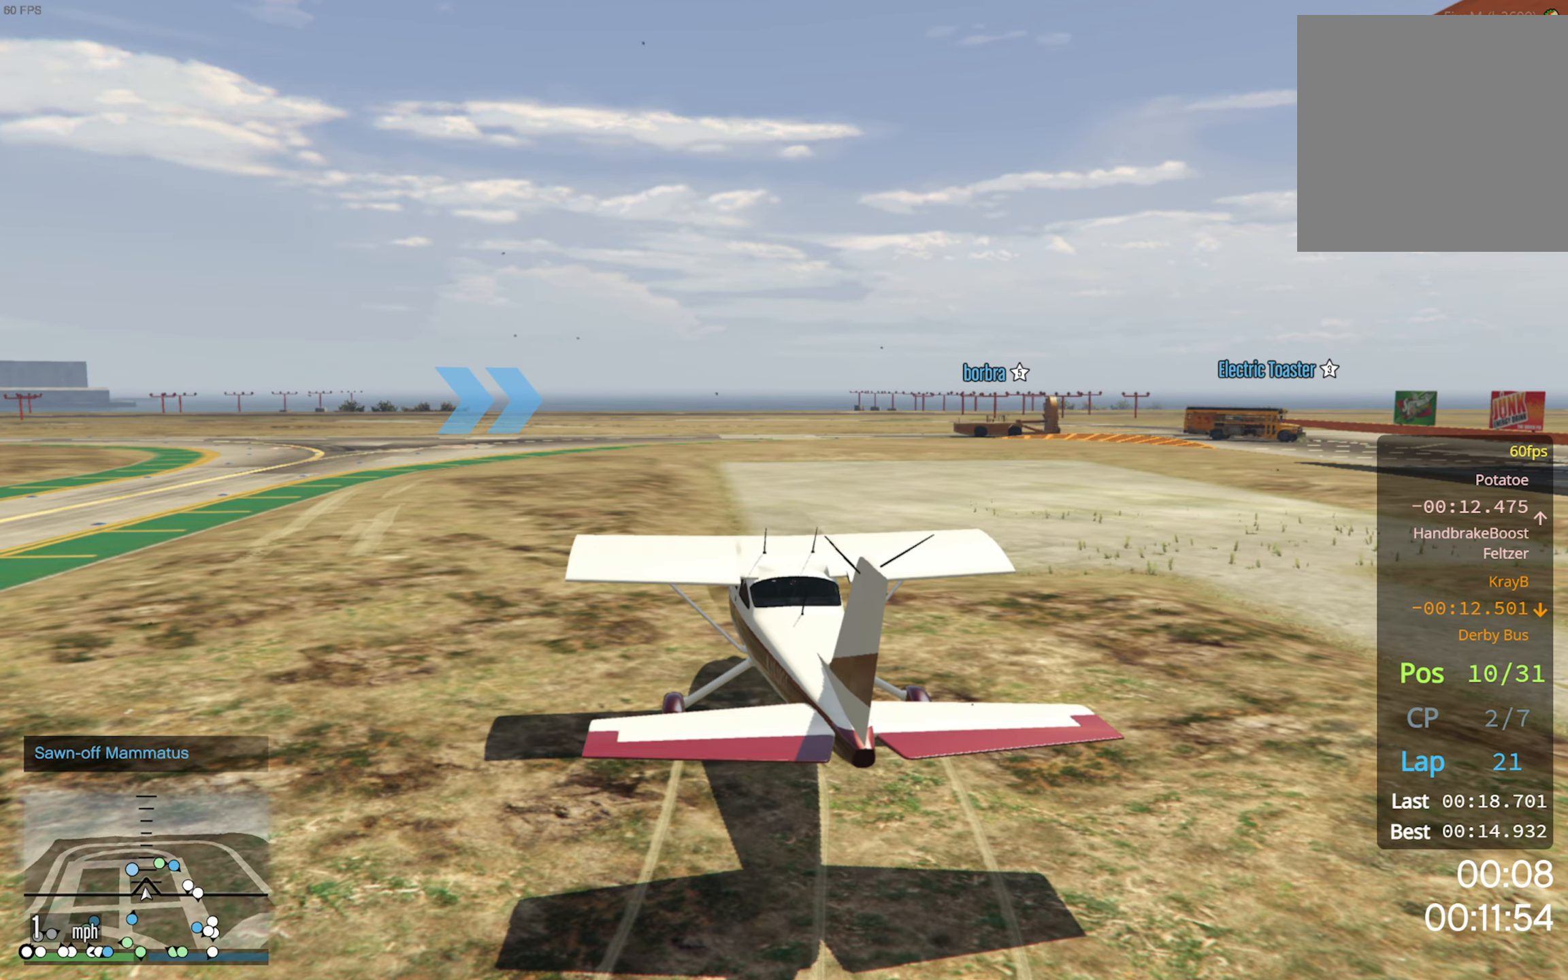
{"buttons": ["R2"], "left_stick": "left", "right_stick": "center", "events": [[233, "left_stick", "center"], [483, "left_stick", "left"]]}
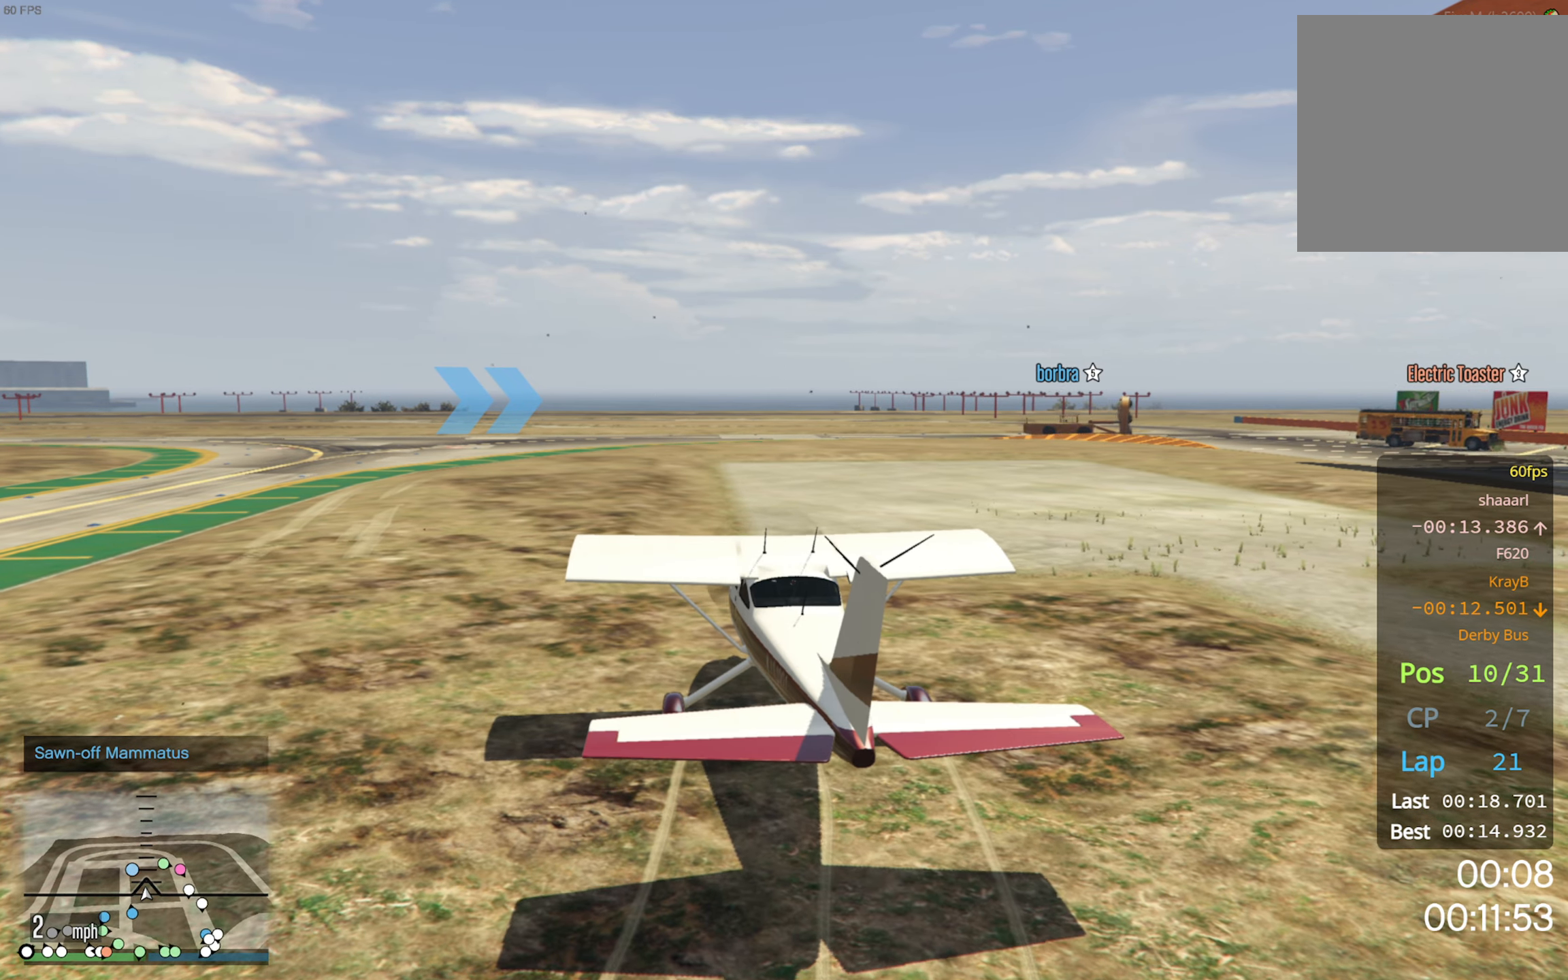
{"buttons": ["R2"], "left_stick": "left", "right_stick": "center", "events": [[183, "left_stick", "center"], [366, "left_stick", "left"]]}
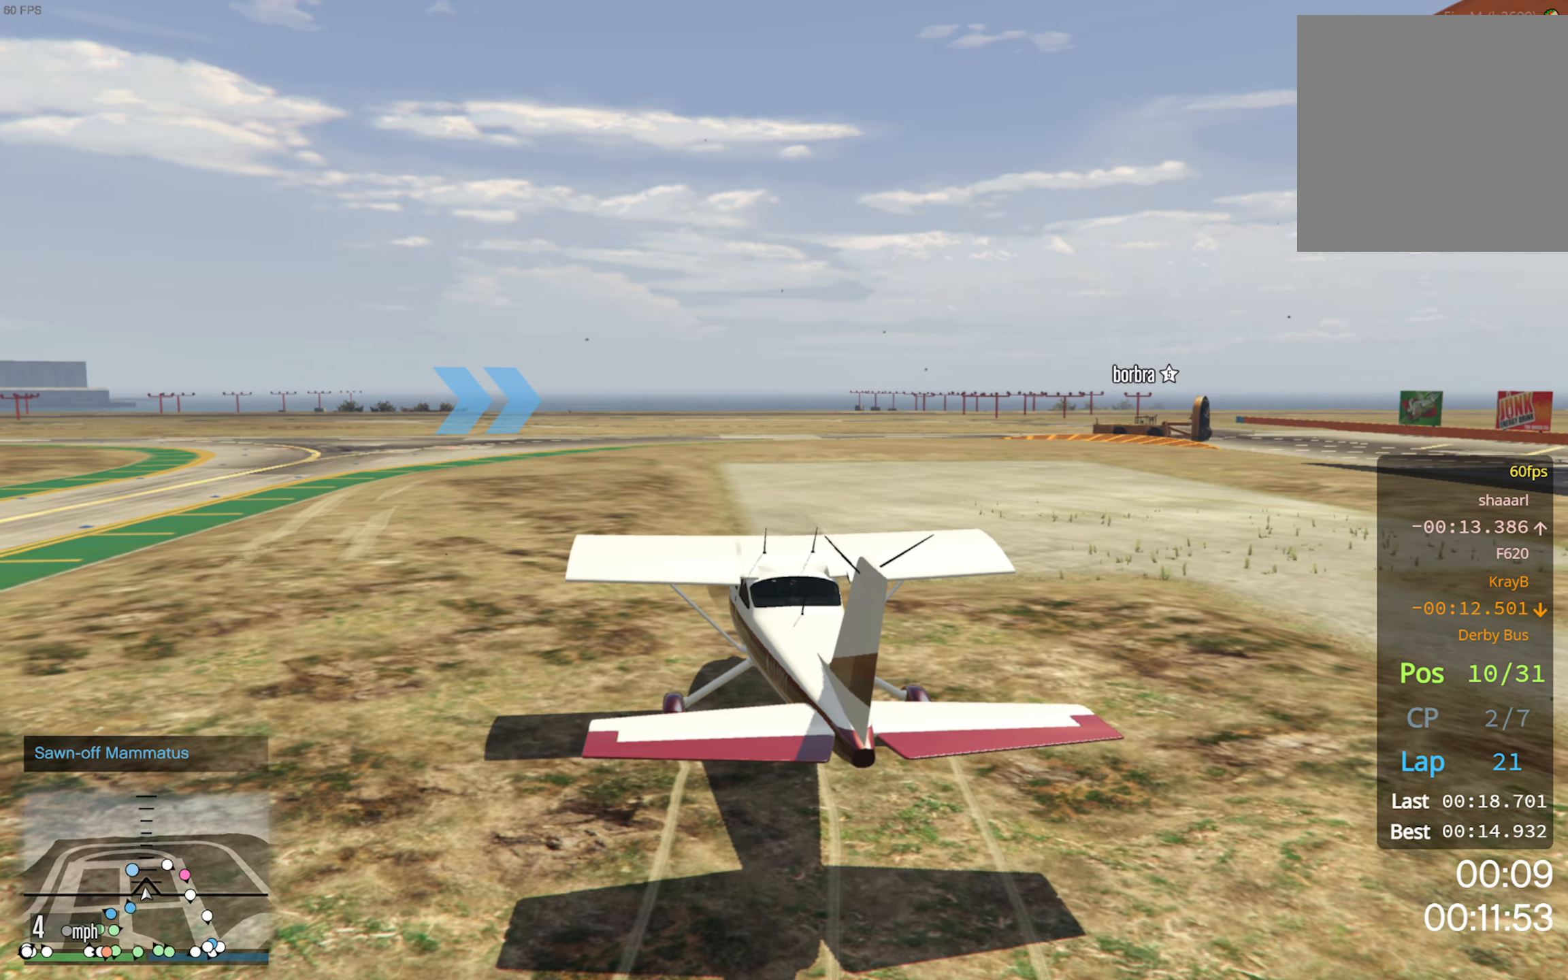
{"buttons": ["R2"], "left_stick": "center", "right_stick": "center", "events": [[66, "left_stick", "center"], [266, "left_stick", "left"], [483, "left_stick", "center"]]}
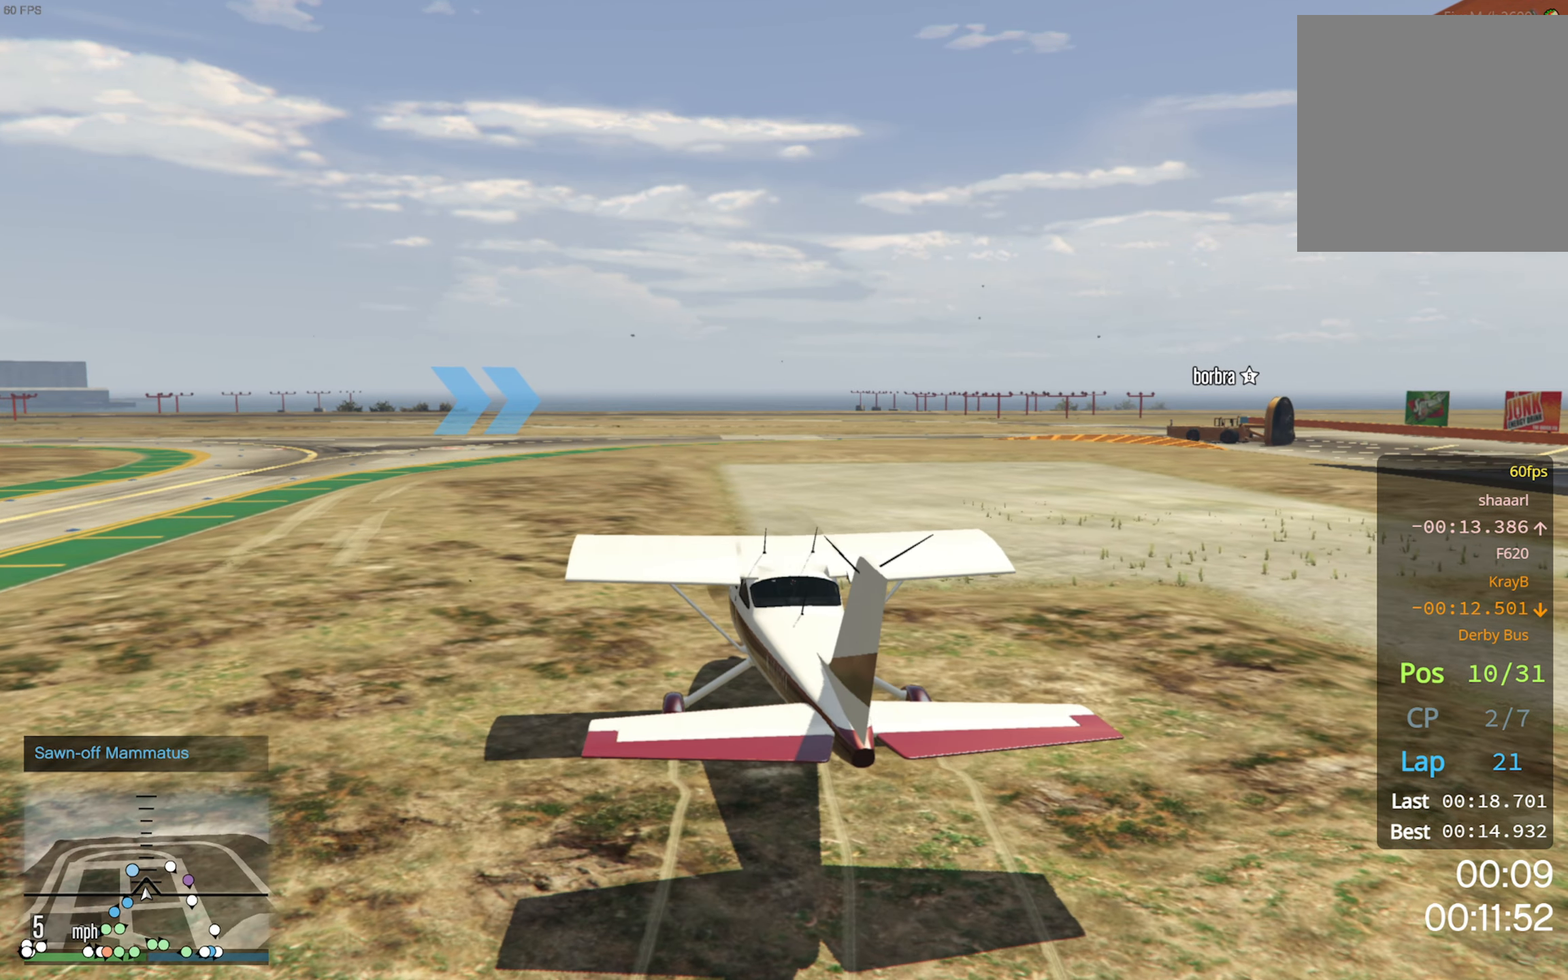
{"buttons": ["R2"], "left_stick": "left", "right_stick": "center", "events": [[483, "left_stick", "left"]]}
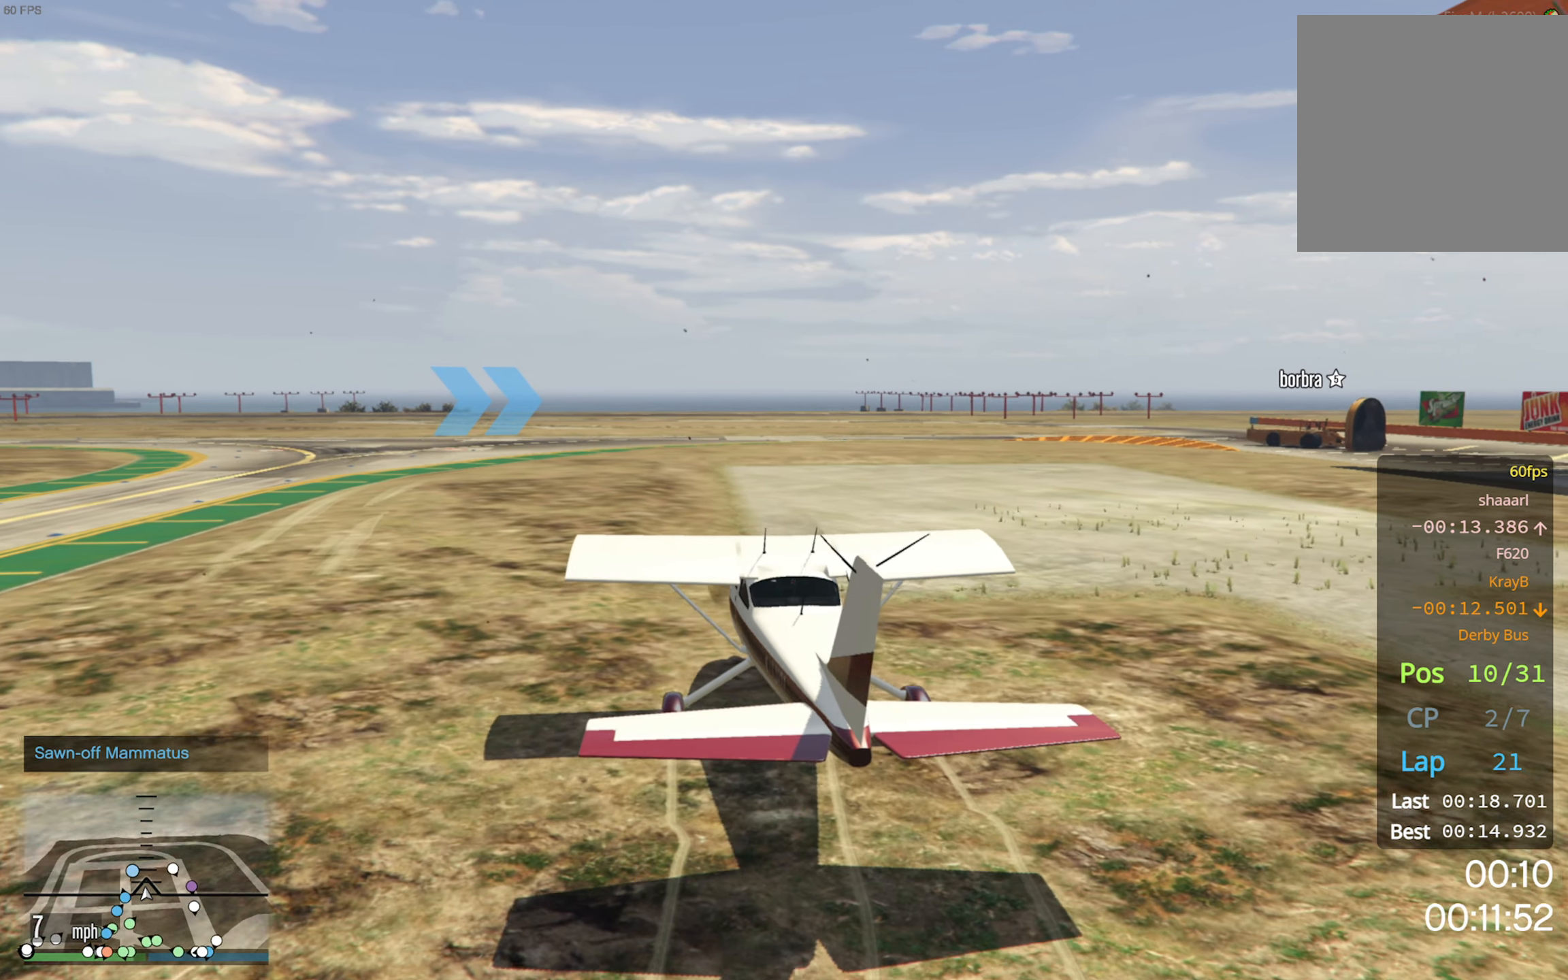
{"buttons": ["L1", "R2"], "left_stick": "center", "right_stick": "center", "events": [[250, "left_stick", "center"], [300, "L1", "down"]]}
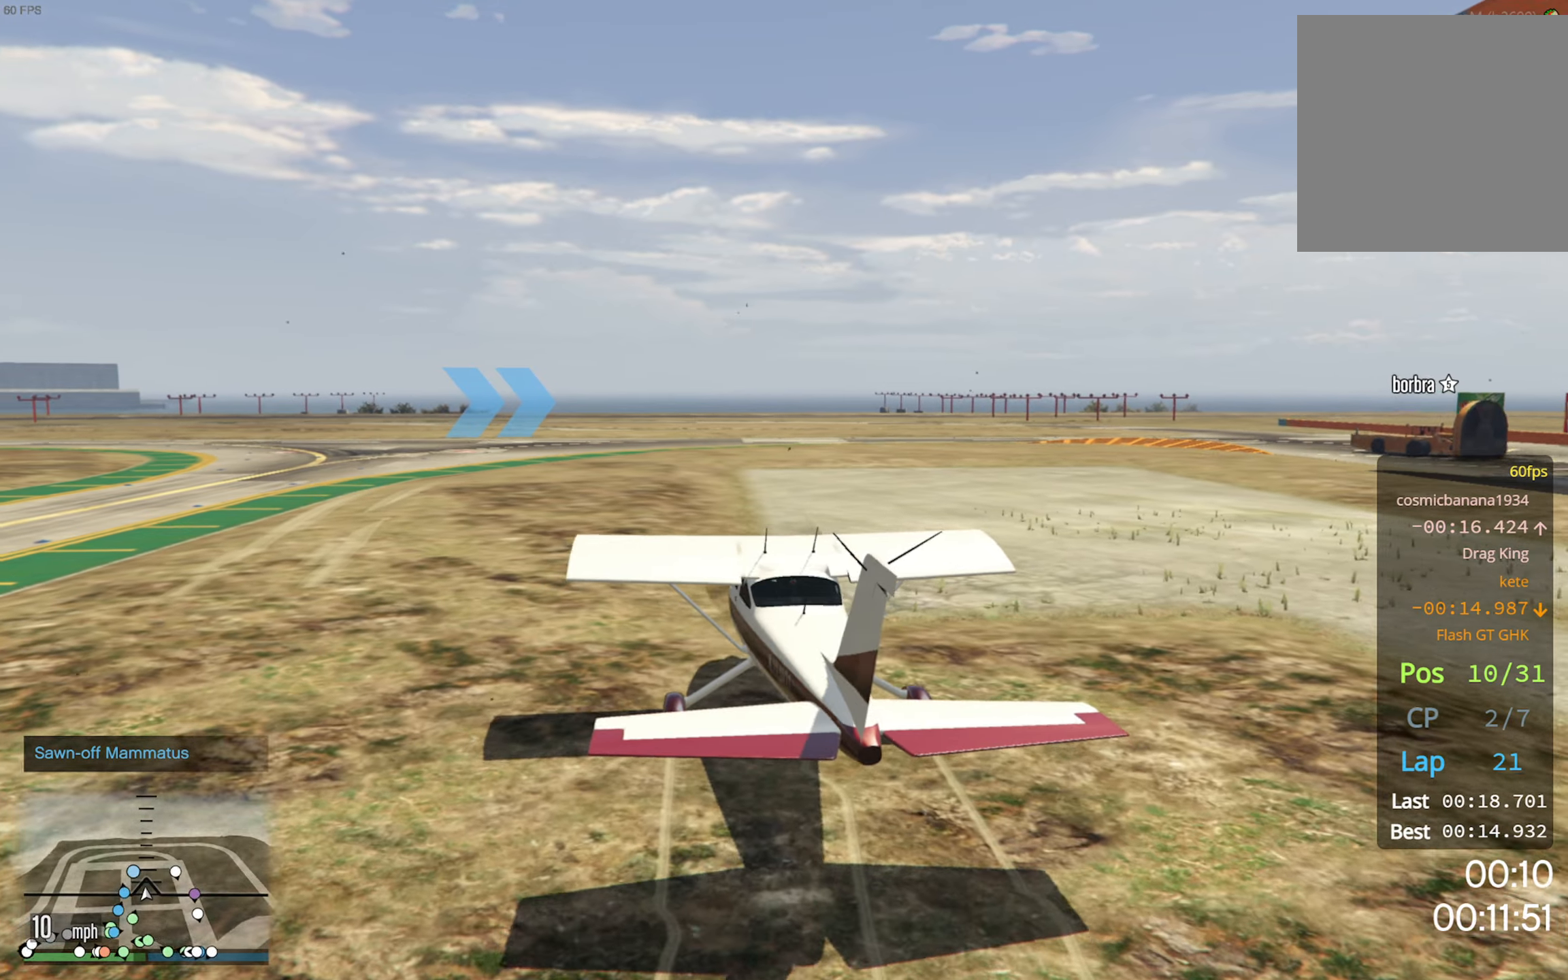
{"buttons": ["R2"], "left_stick": "center", "right_stick": "center", "events": [[150, "L1", "up"]]}
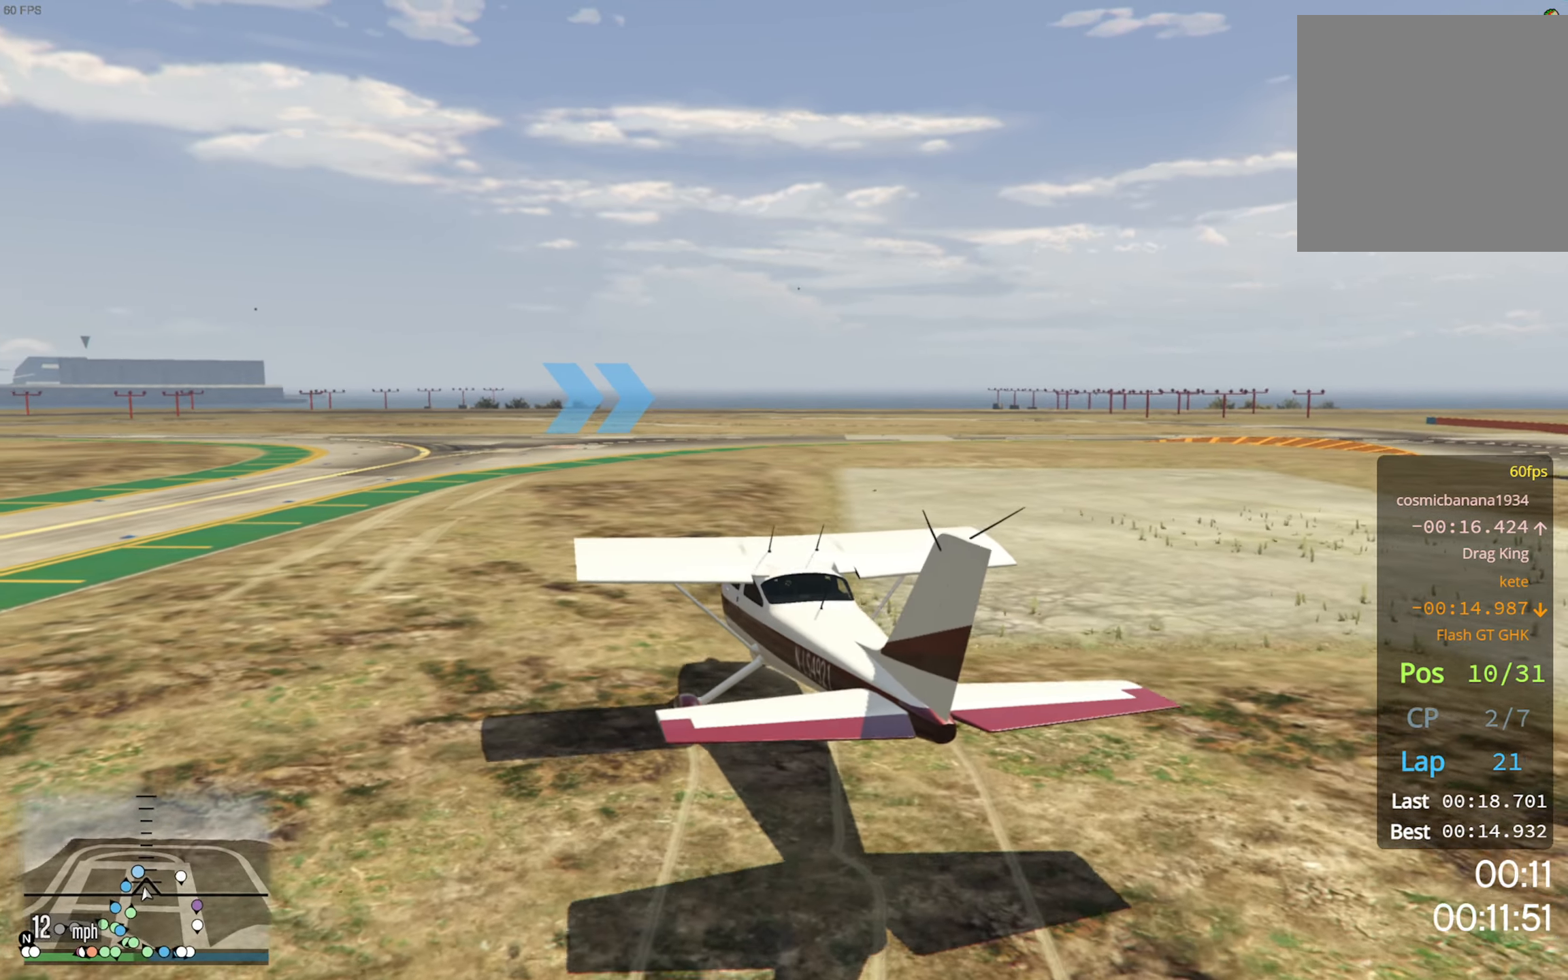
{"buttons": ["R2"], "left_stick": "center", "right_stick": "center", "events": []}
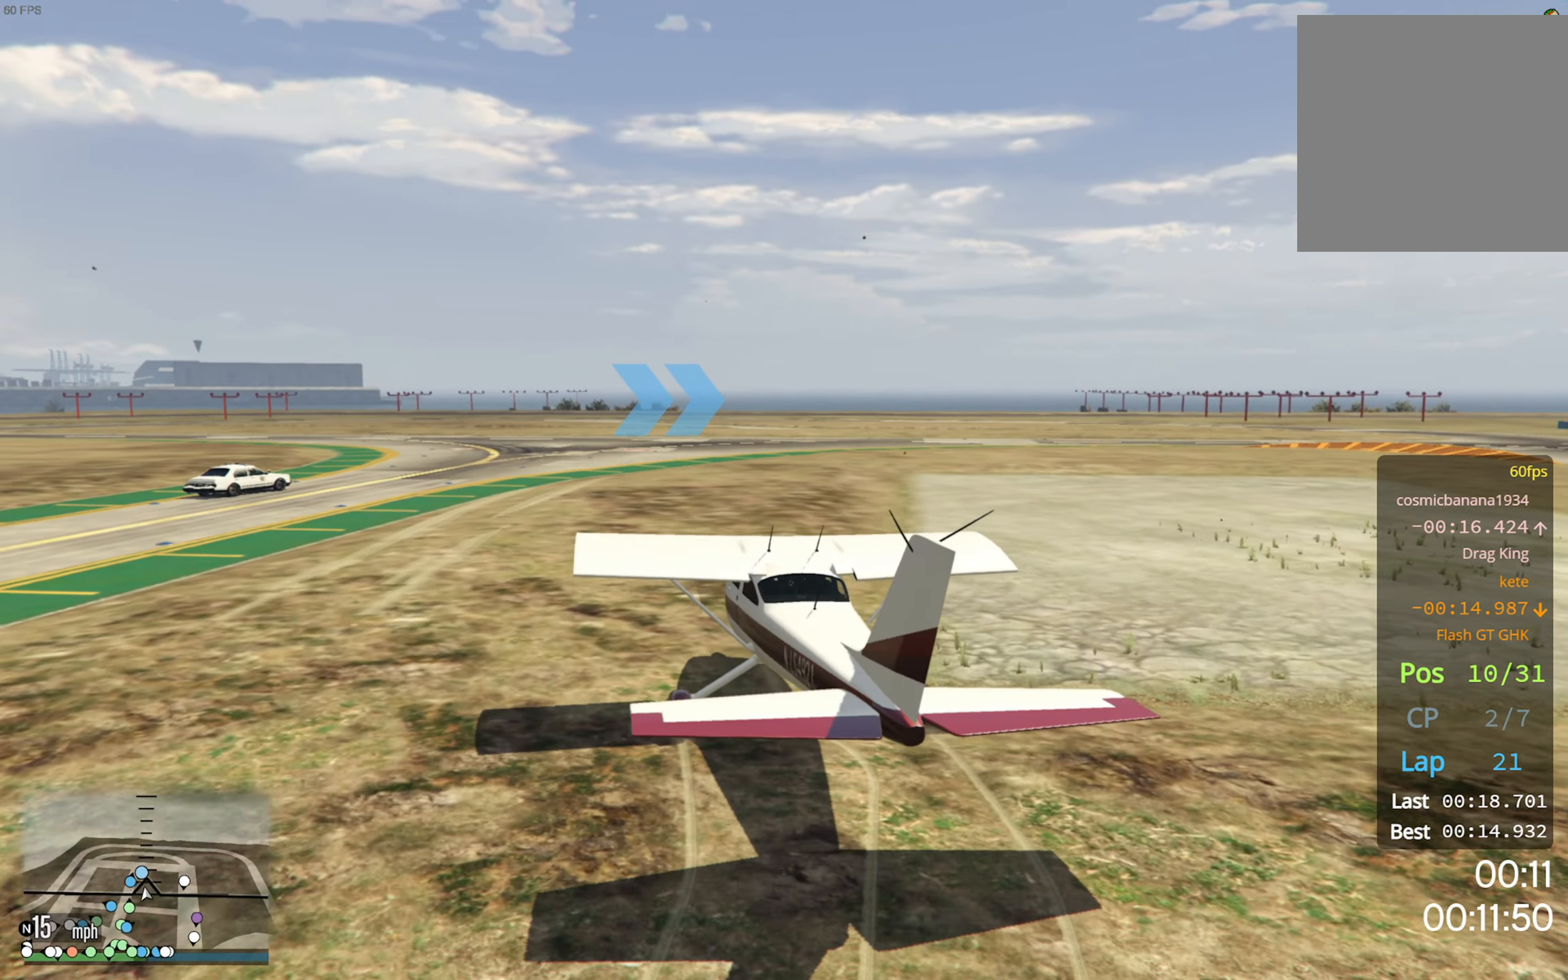
{"buttons": ["R2"], "left_stick": "center", "right_stick": "center", "events": []}
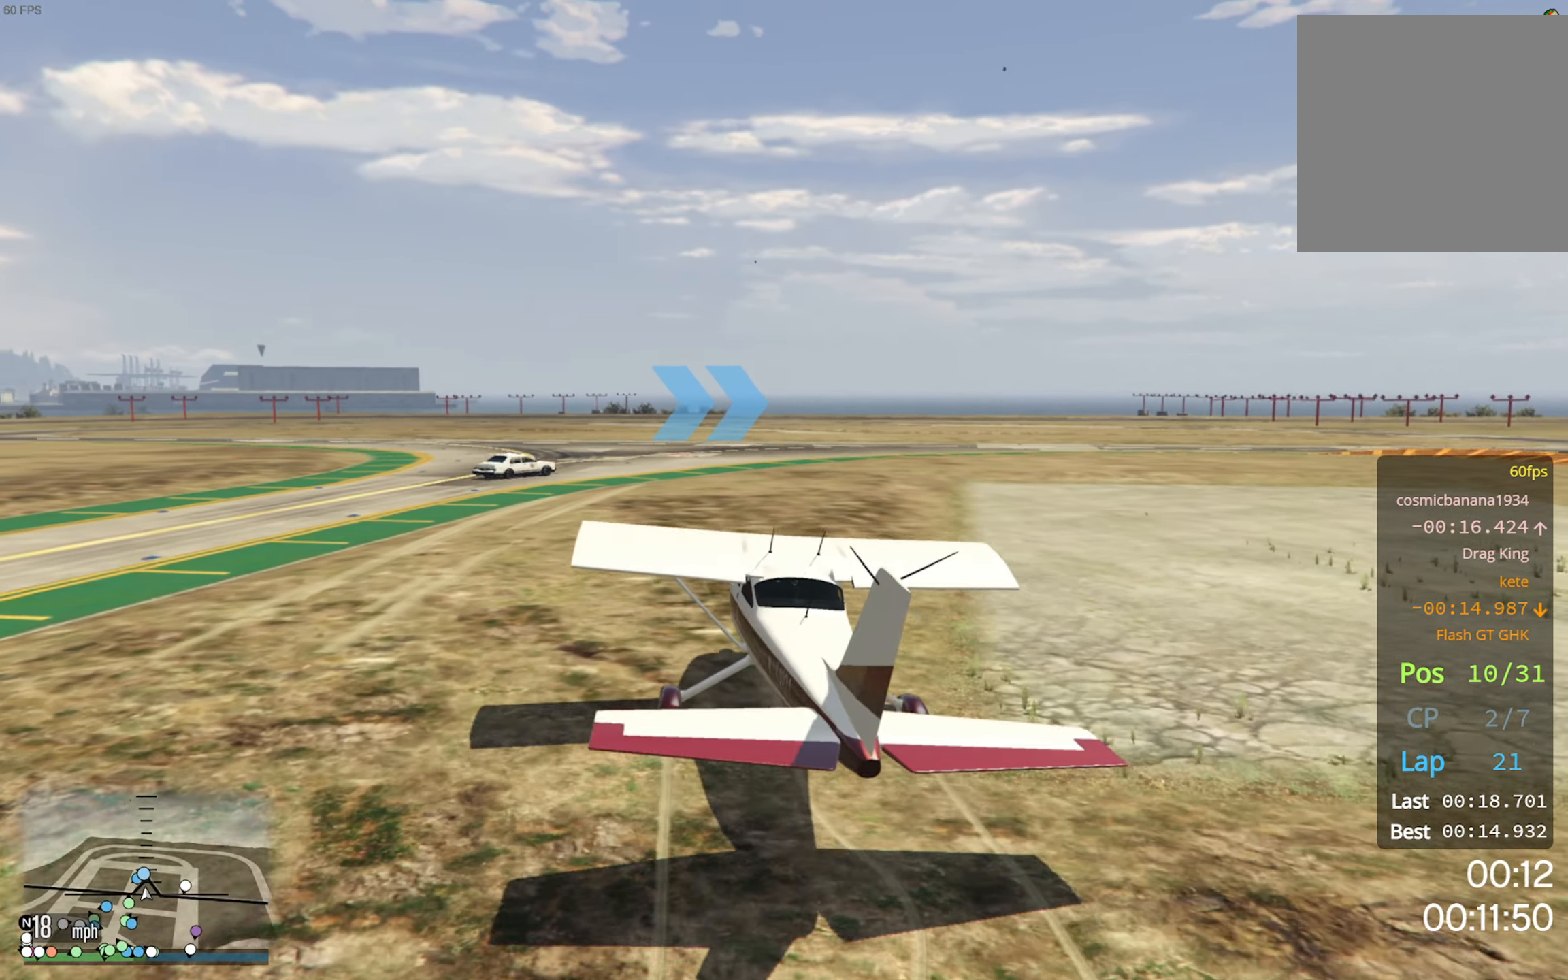
{"buttons": ["R2"], "left_stick": "left", "right_stick": "center", "events": [[83, "left_stick", "left"], [250, "left_stick", "center"], [433, "left_stick", "left"]]}
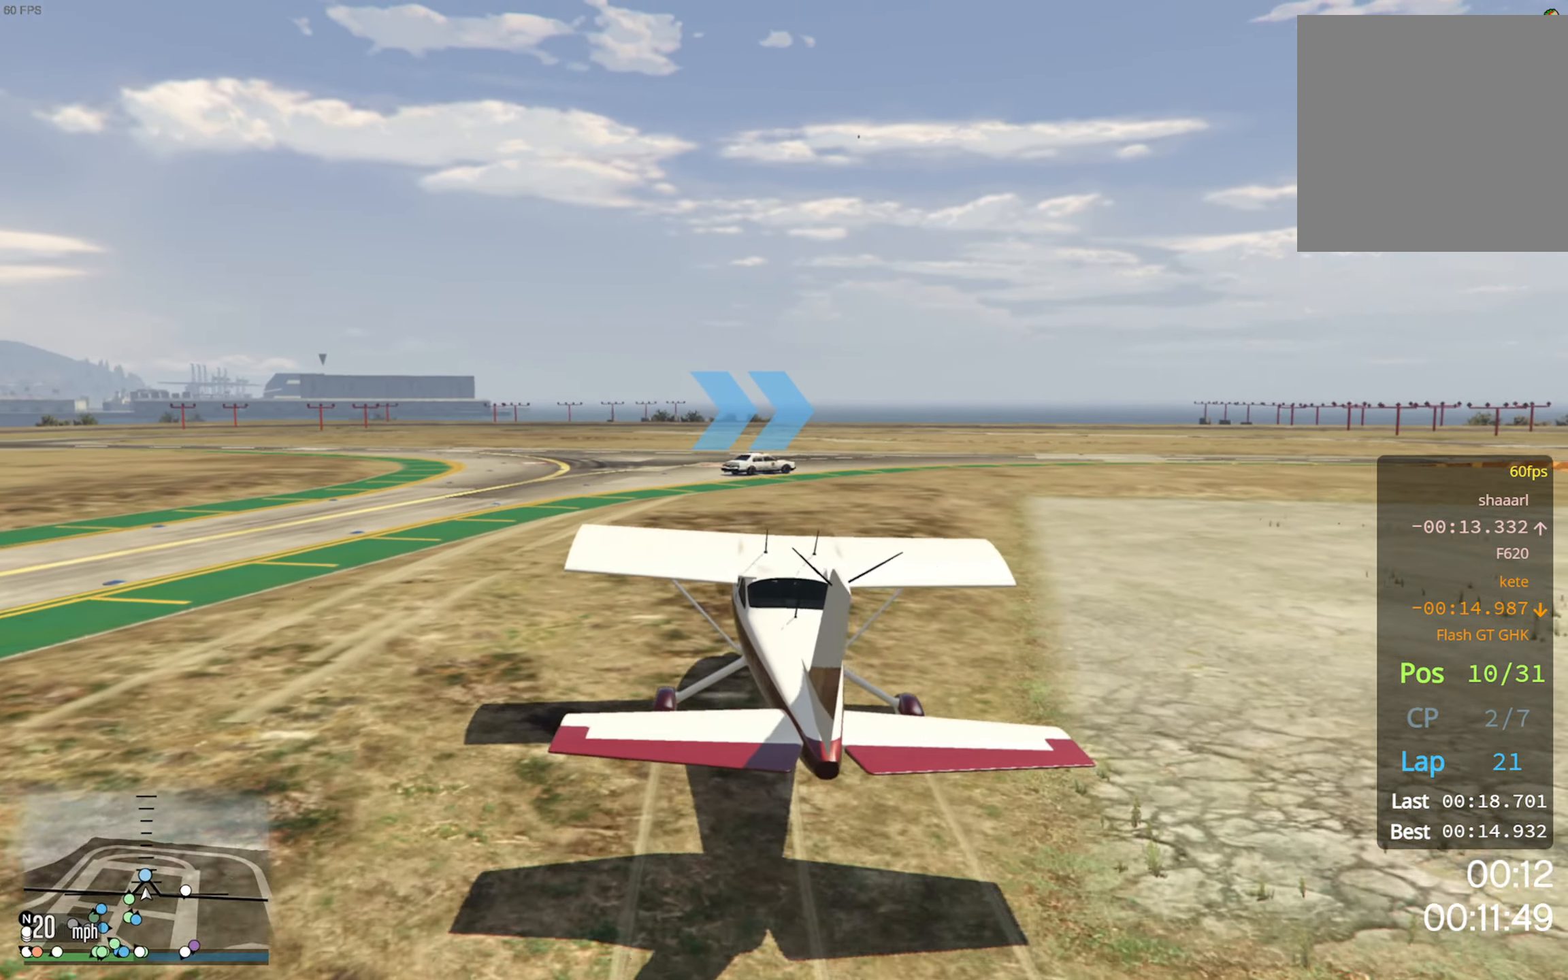
{"buttons": ["R2"], "left_stick": "left", "right_stick": "center", "events": [[50, "left_stick", "center"], [167, "left_stick", "left"], [317, "left_stick", "center"], [433, "left_stick", "left"]]}
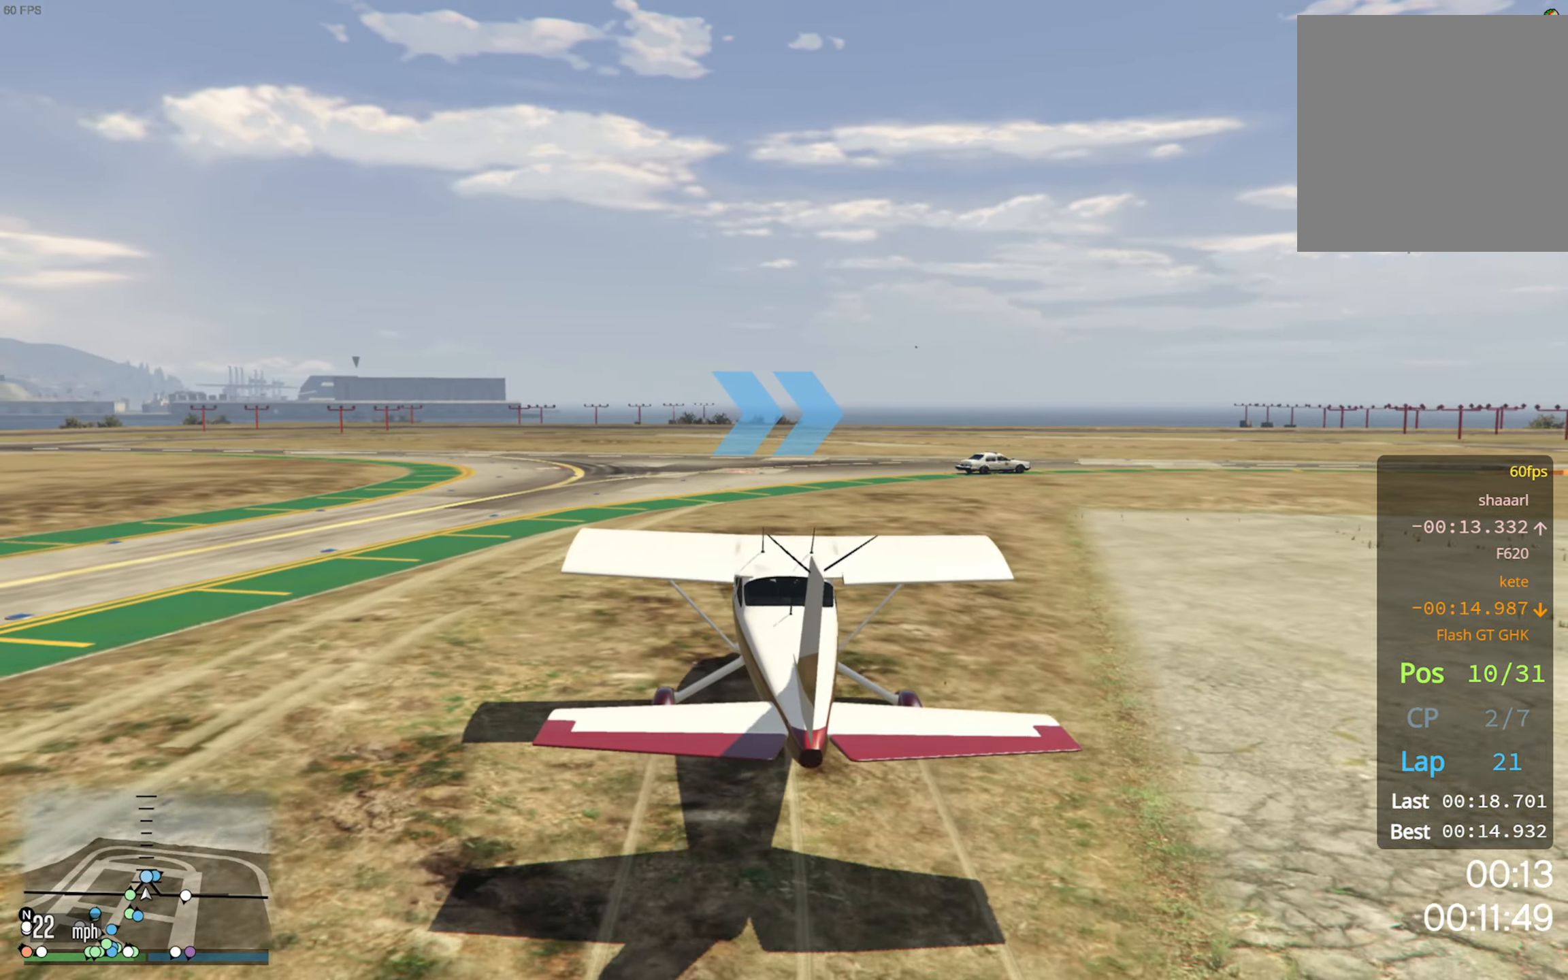
{"buttons": ["R2"], "left_stick": "center", "right_stick": "center", "events": [[67, "left_stick", "center"]]}
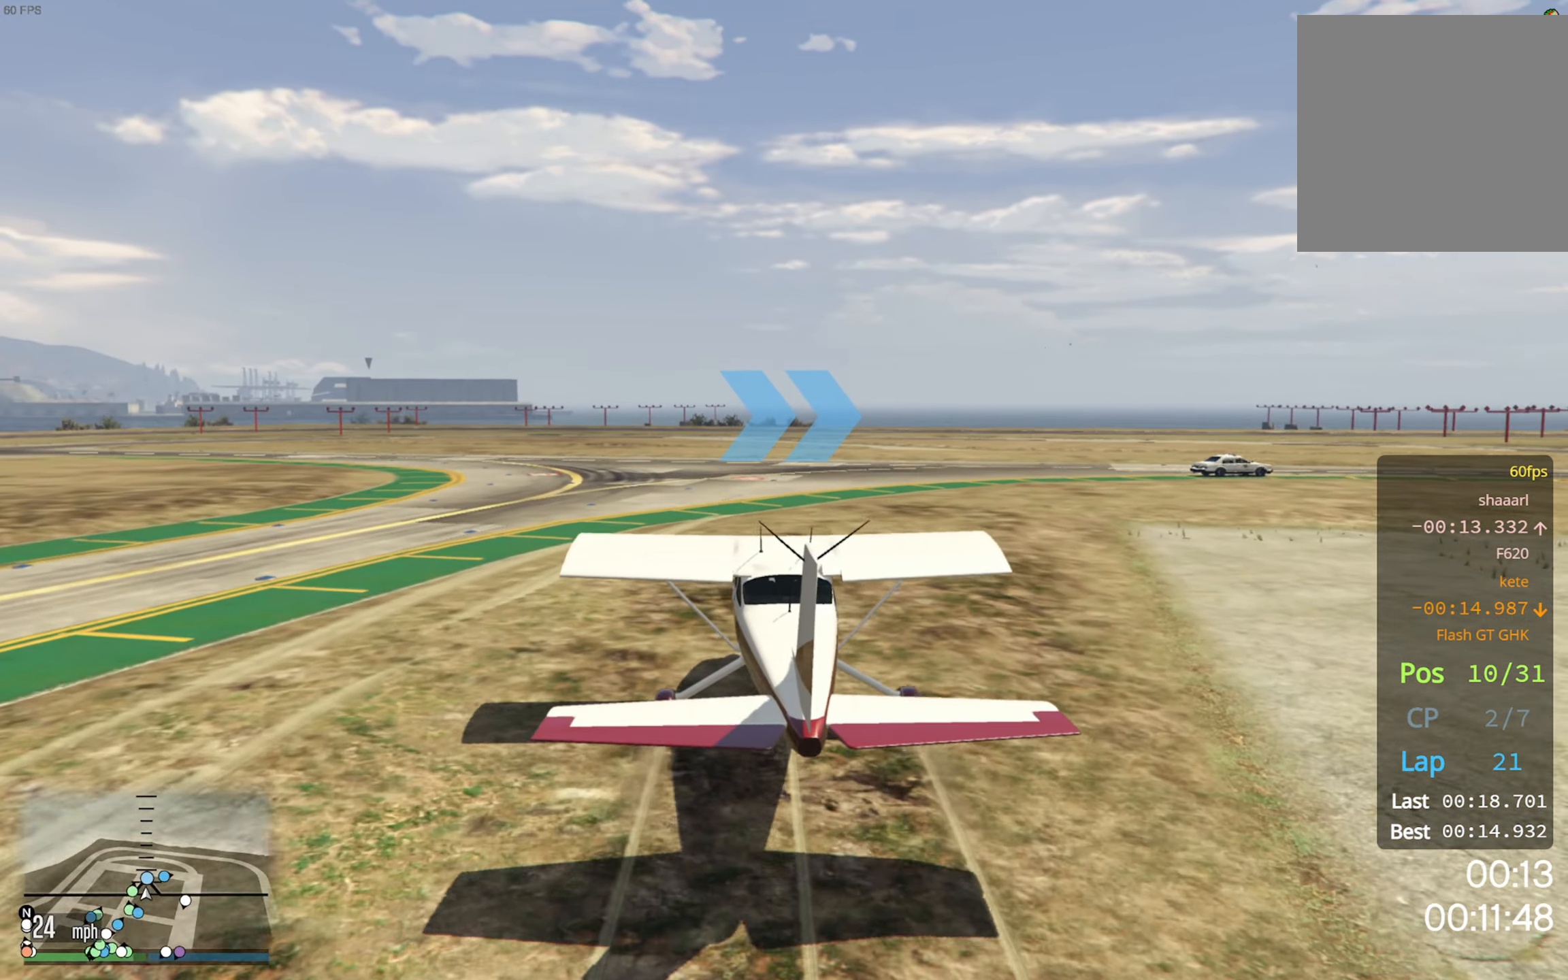
{"buttons": ["R2"], "left_stick": "down-right", "right_stick": "center", "events": [[417, "left_stick", "down-right"]]}
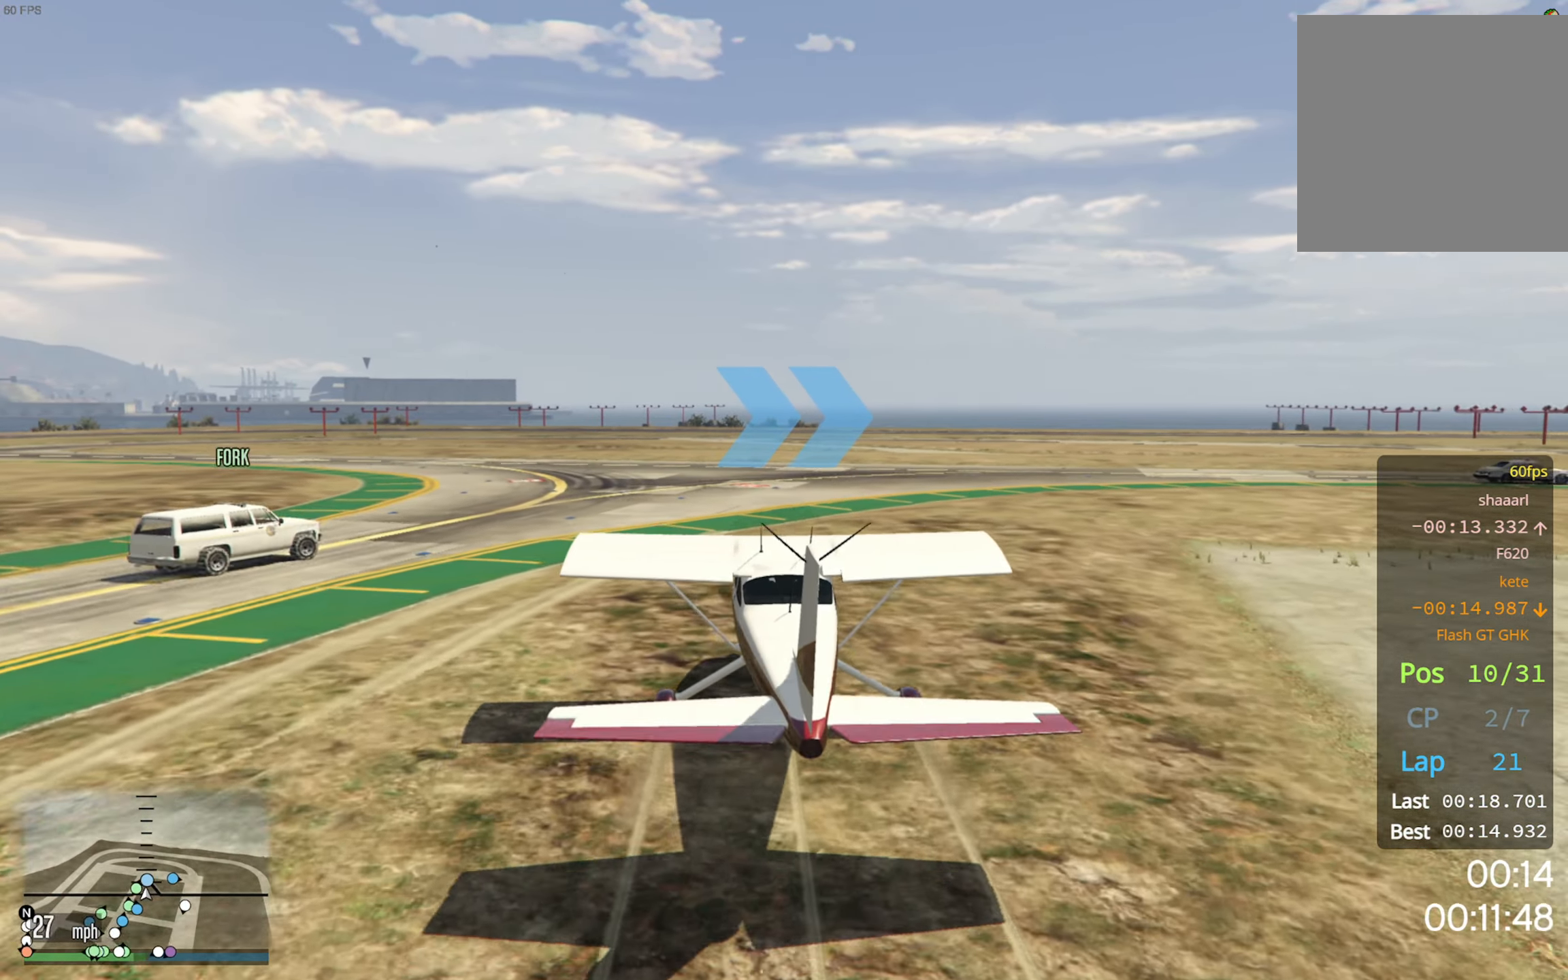
{"buttons": ["R2"], "left_stick": "center", "right_stick": "center", "events": [[17, "left_stick", "center"], [367, "left_stick", "down-right"], [467, "left_stick", "center"]]}
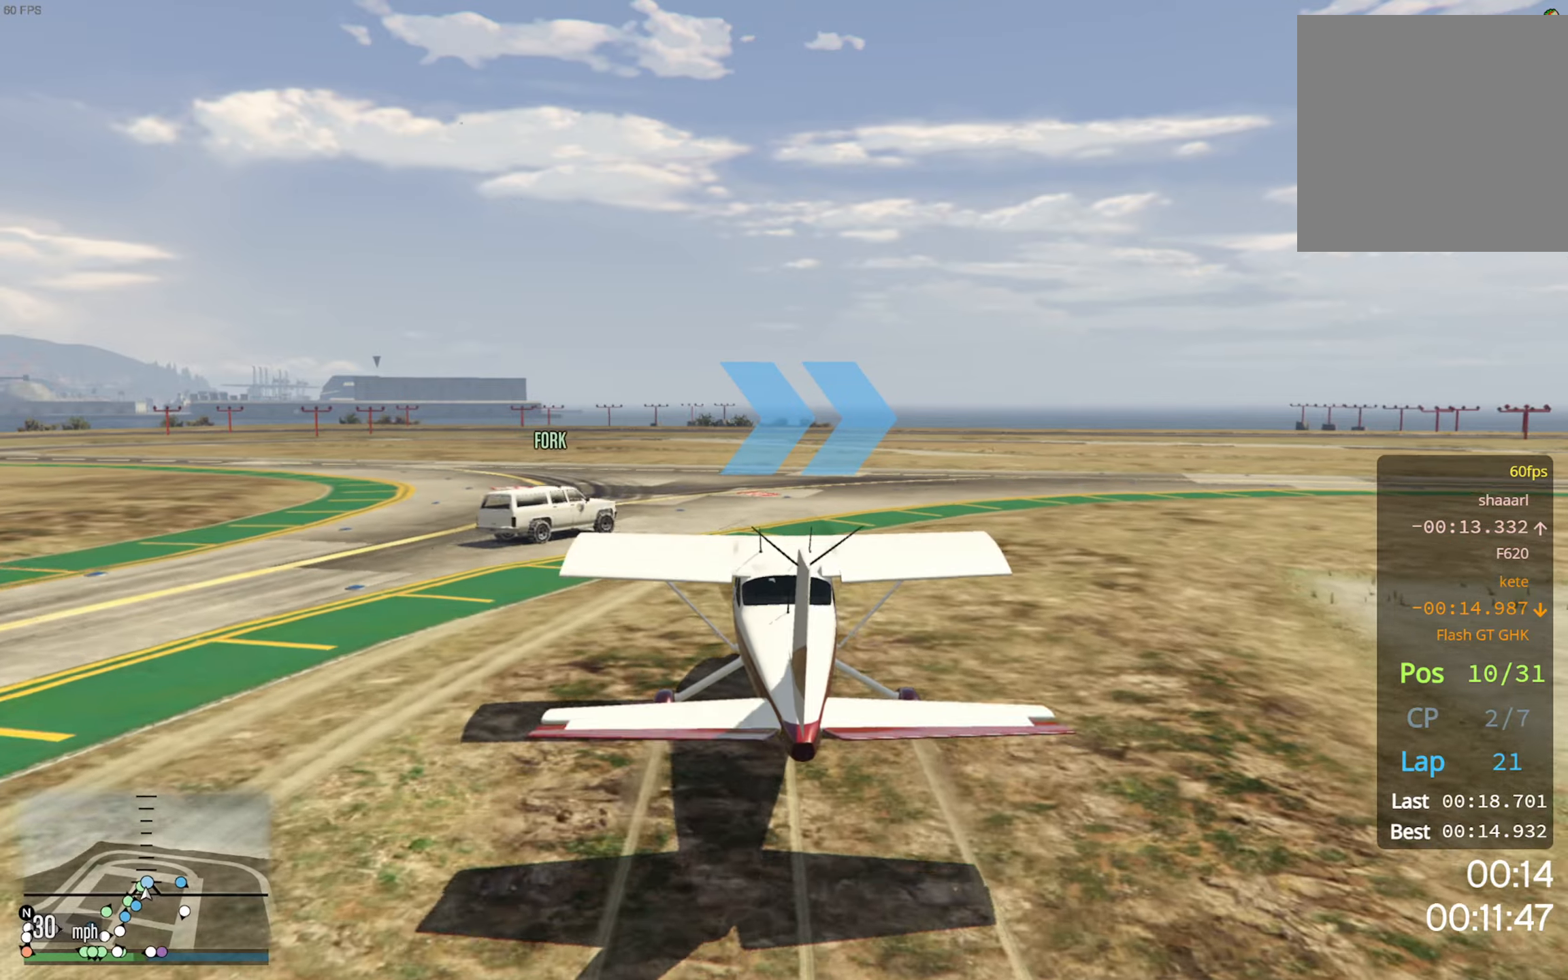
{"buttons": ["R2"], "left_stick": "center", "right_stick": "center", "events": []}